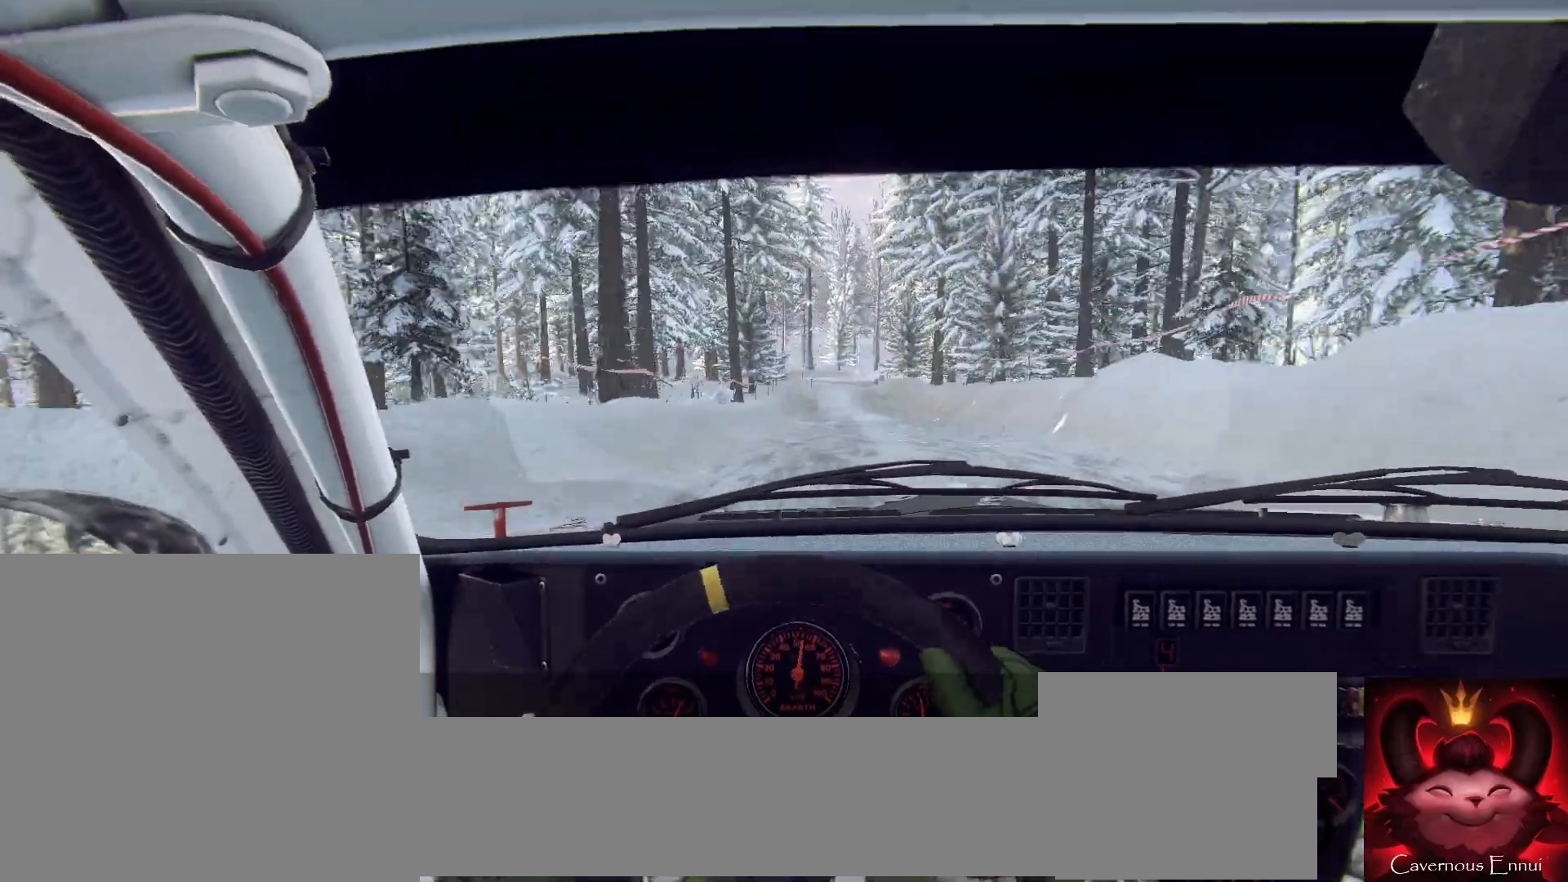
Gameplay with a controller (Xbox layout); each line is a JSON object with the inputs held at the frame after it. "events" lists button and stick changes between this image and that frame as [ms after this image, input, new state], when the widget could be followed in between.
{"buttons": [], "left_stick": "right", "right_stick": "up", "events": [[100, "left_stick", "right"], [267, "right_stick", "up"]]}
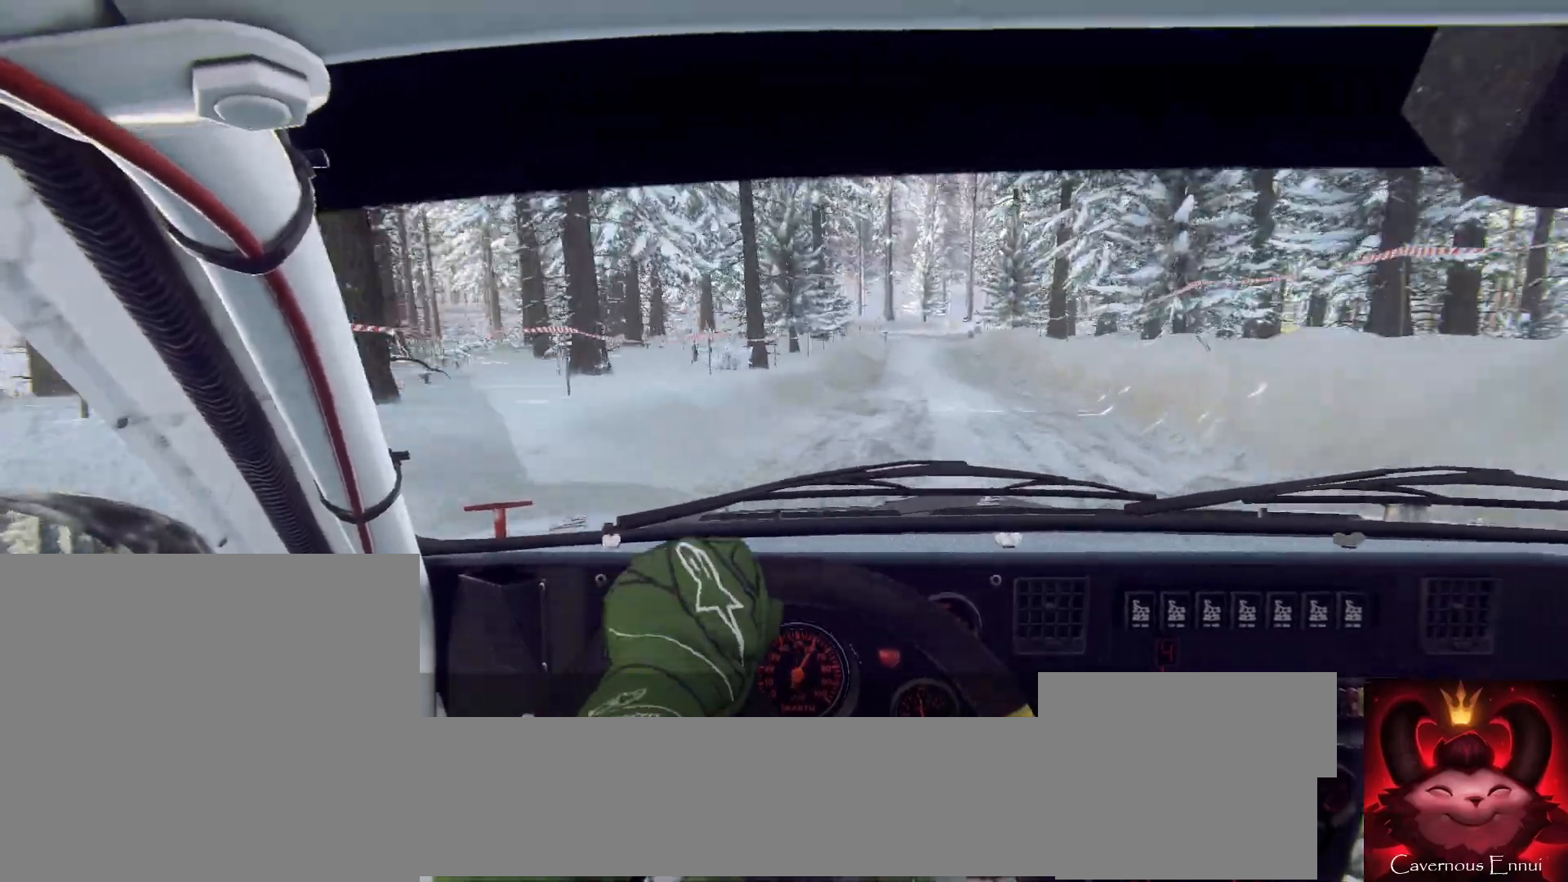
{"buttons": ["L1"], "left_stick": "left", "right_stick": "center", "events": [[67, "left_stick", "center"], [167, "left_stick", "right"], [233, "right_stick", "center"], [300, "left_stick", "center"], [367, "L2", "down"], [433, "left_stick", "left"], [500, "L1", "down"], [500, "L2", "up"]]}
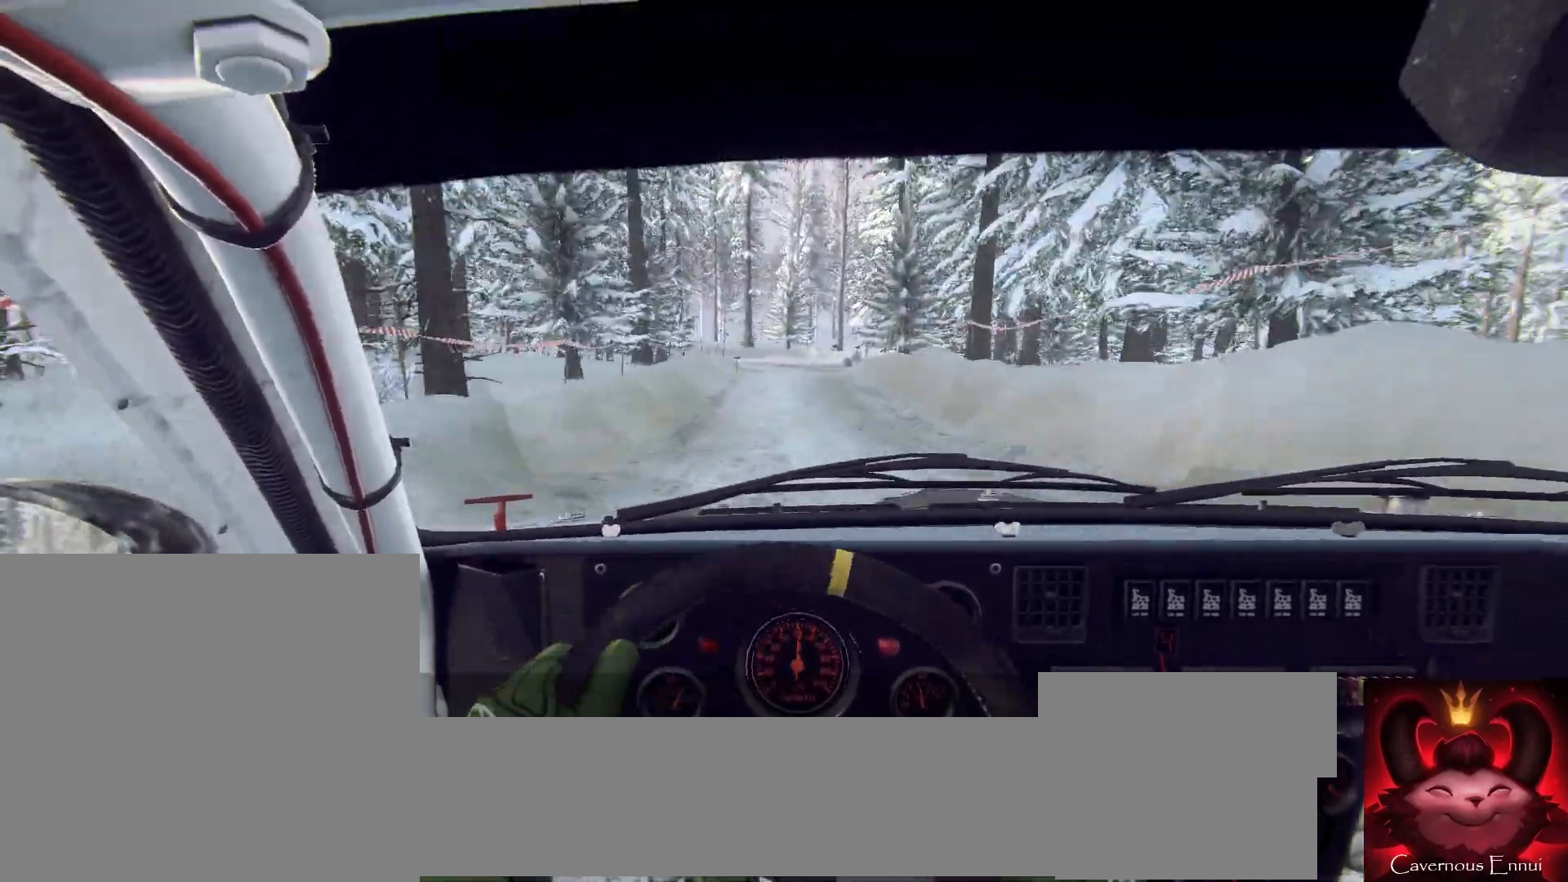
{"buttons": [], "left_stick": "center", "right_stick": "center", "events": [[100, "L1", "up"], [167, "L2", "down"], [400, "left_stick", "center"], [433, "L2", "up"]]}
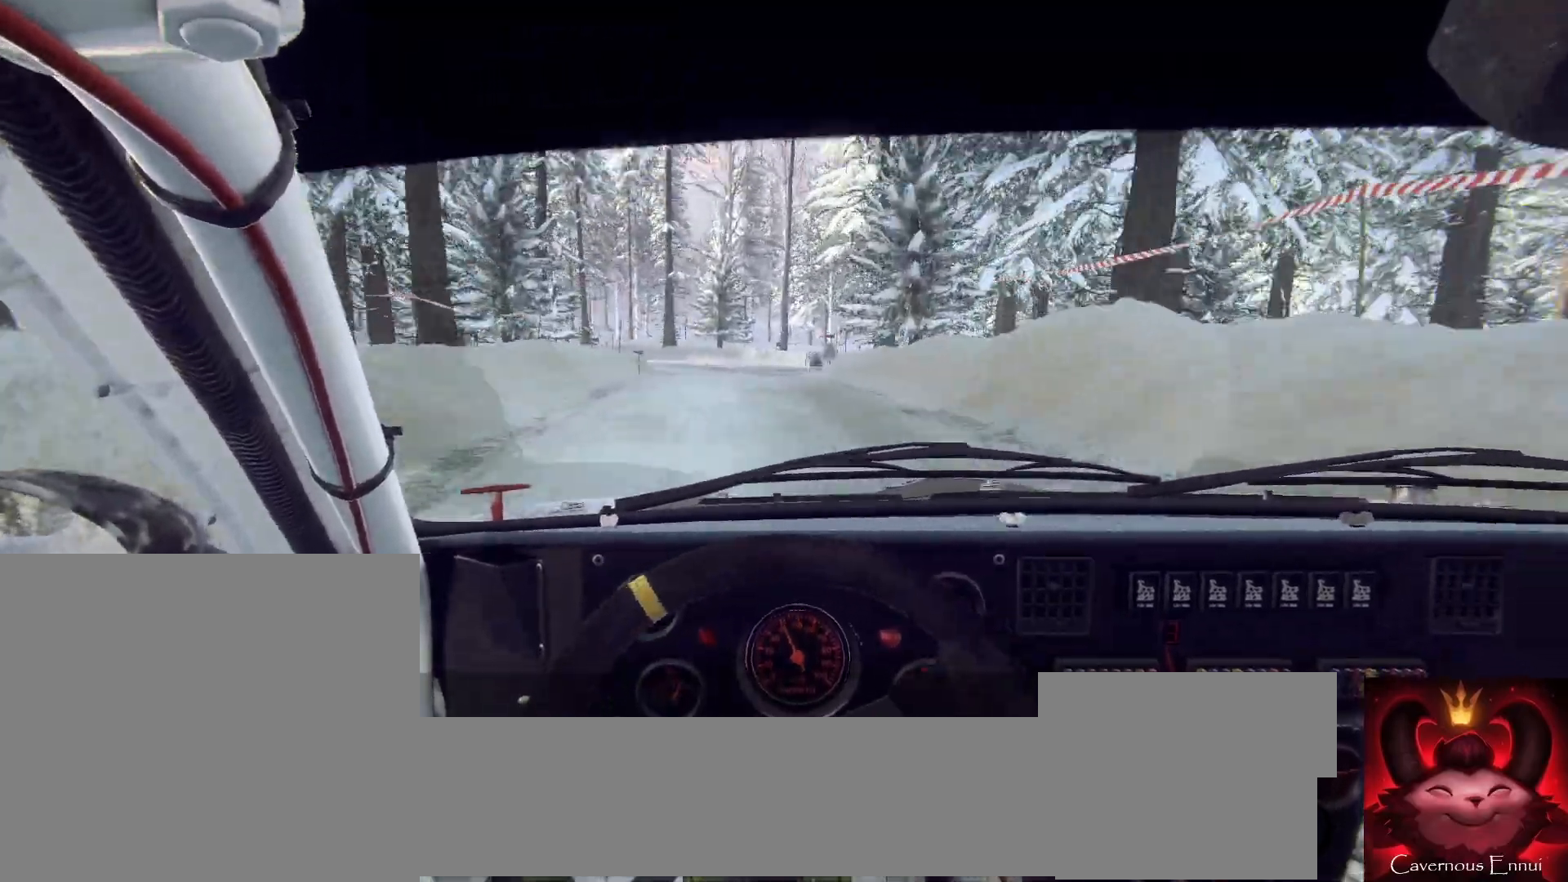
{"buttons": ["L2"], "left_stick": "center", "right_stick": "center", "events": [[33, "L2", "down"], [133, "L1", "down"], [167, "left_stick", "left"], [200, "L2", "up"], [267, "L1", "up"], [300, "left_stick", "center"], [400, "L2", "down"]]}
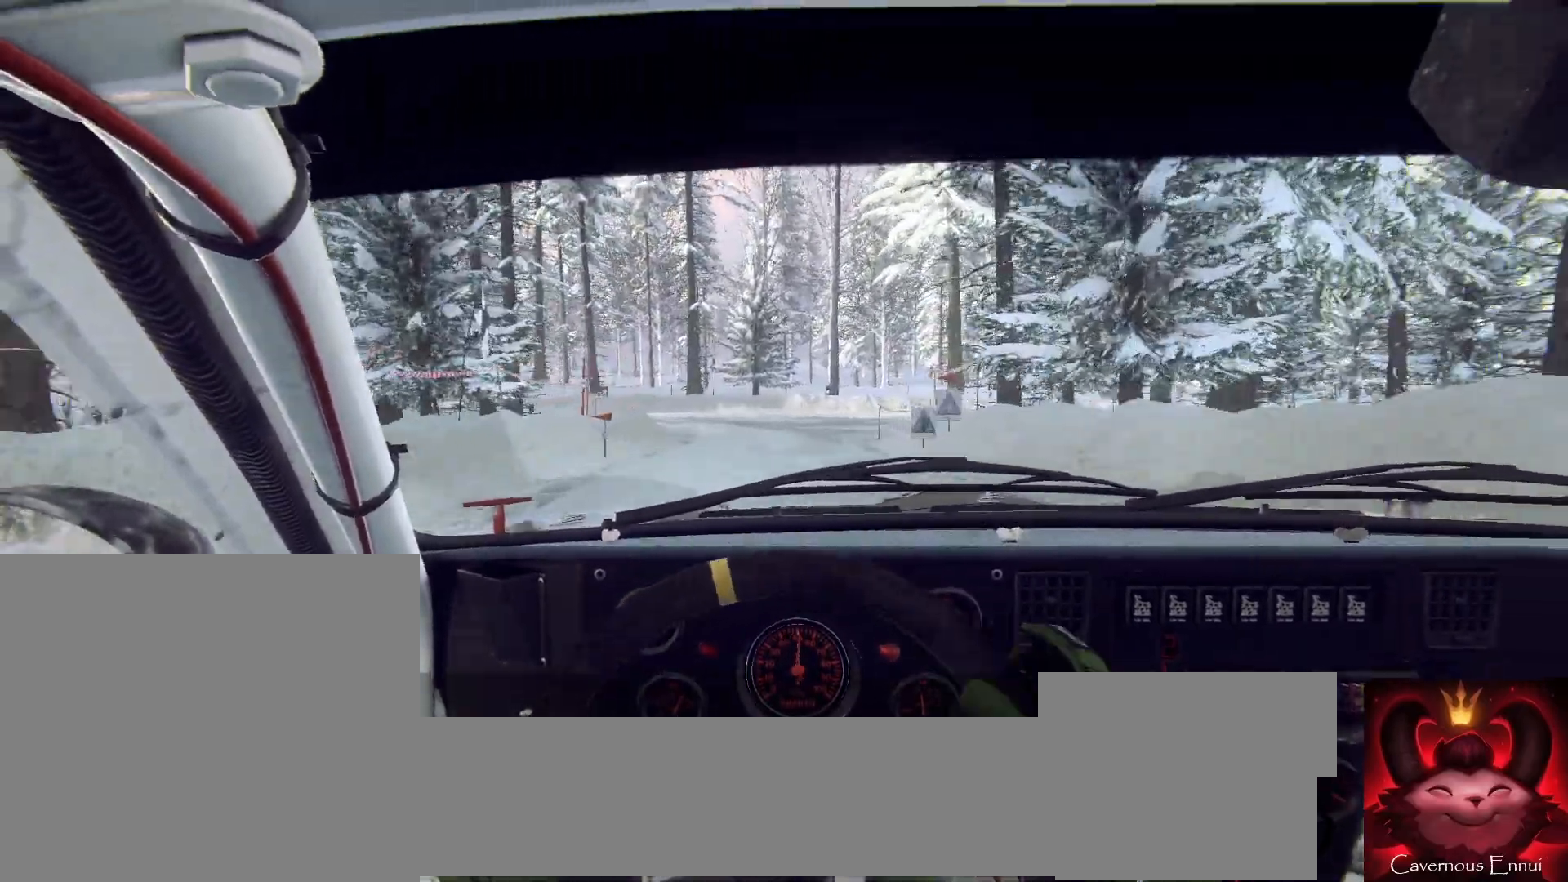
{"buttons": [], "left_stick": "center", "right_stick": "center", "events": [[33, "right_stick", "up"], [133, "L2", "up"], [200, "right_stick", "center"], [233, "L2", "down"], [233, "left_stick", "left"], [433, "L2", "up"], [500, "left_stick", "center"]]}
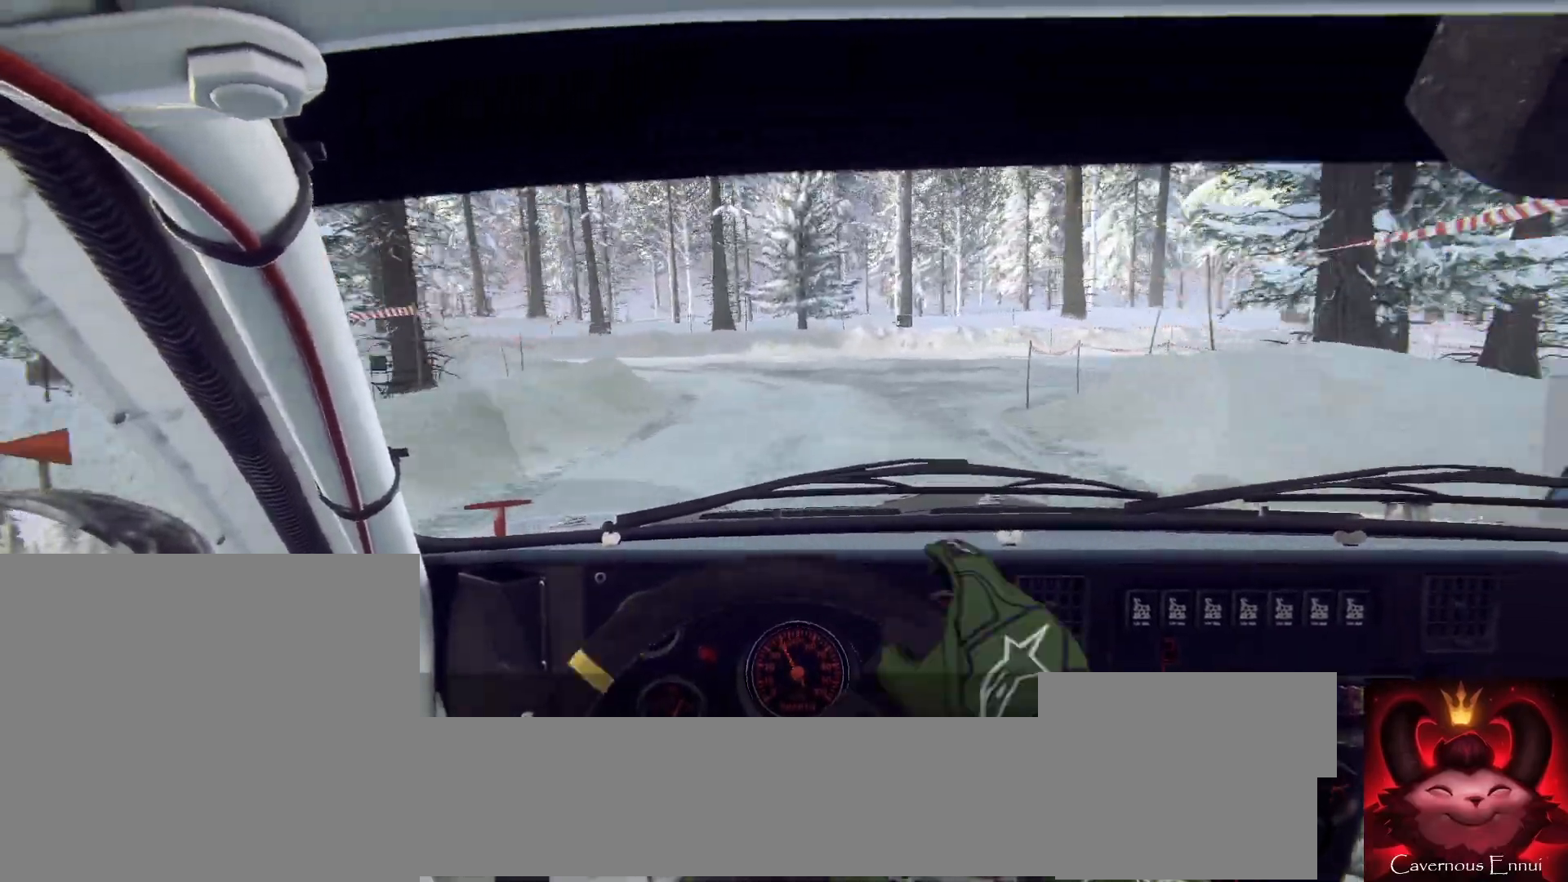
{"buttons": [], "left_stick": "left", "right_stick": "center", "events": [[67, "right_stick", "up"], [200, "left_stick", "left"], [200, "right_stick", "center"], [267, "L2", "down"], [467, "L2", "up"]]}
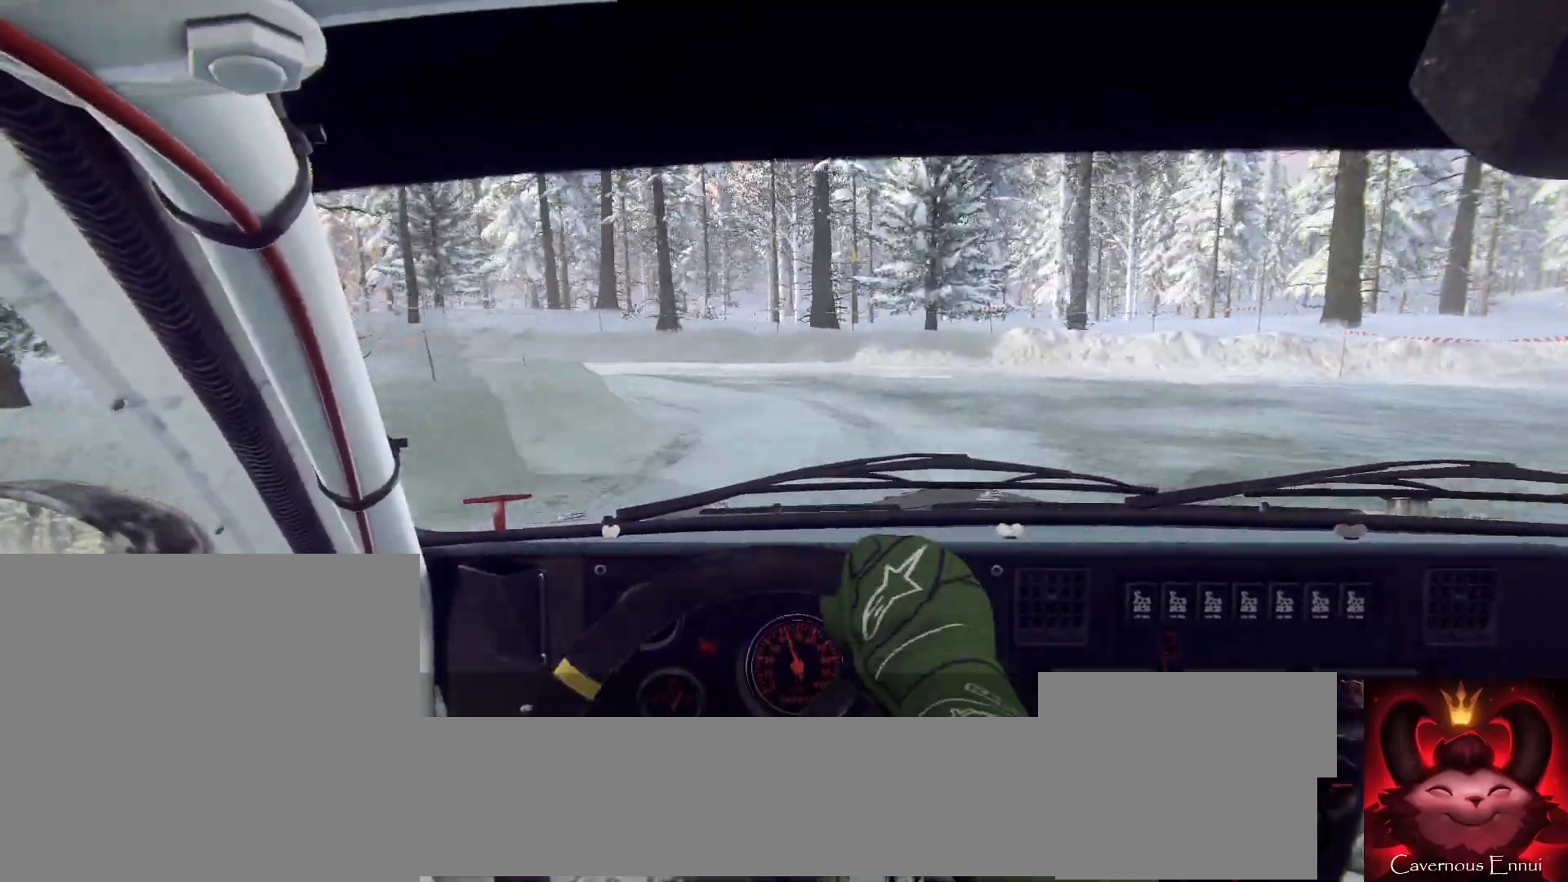
{"buttons": ["R2"], "left_stick": "left", "right_stick": "center", "events": [[133, "L2", "down"], [267, "L2", "up"], [367, "R2", "down"]]}
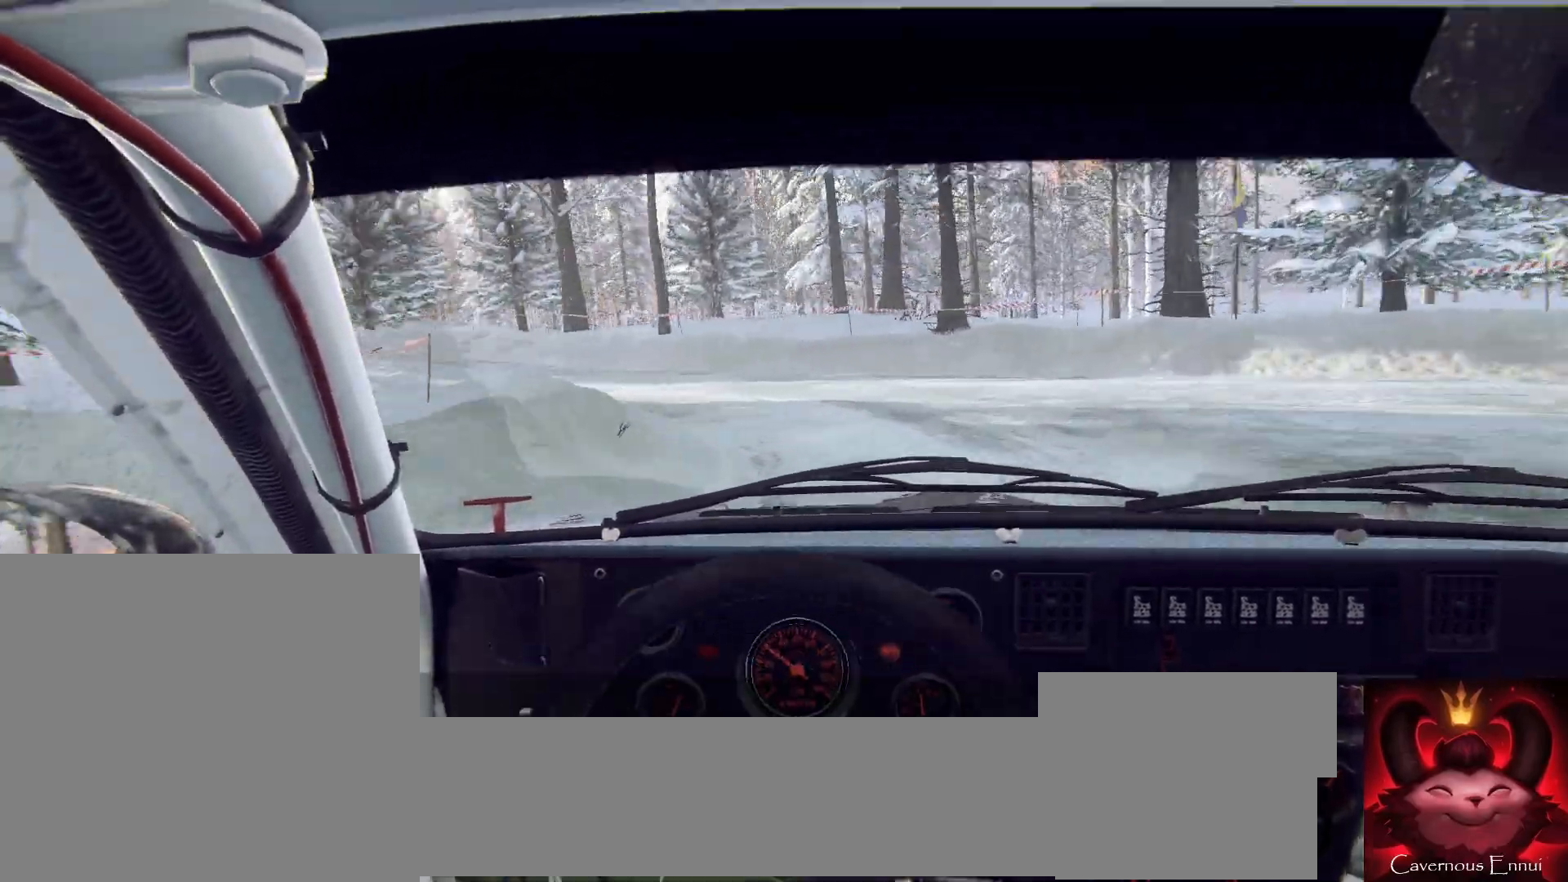
{"buttons": [], "left_stick": "right", "right_stick": "center", "events": [[100, "R2", "up"], [167, "L1", "down"], [200, "L1", "up"], [267, "left_stick", "center"], [433, "left_stick", "right"]]}
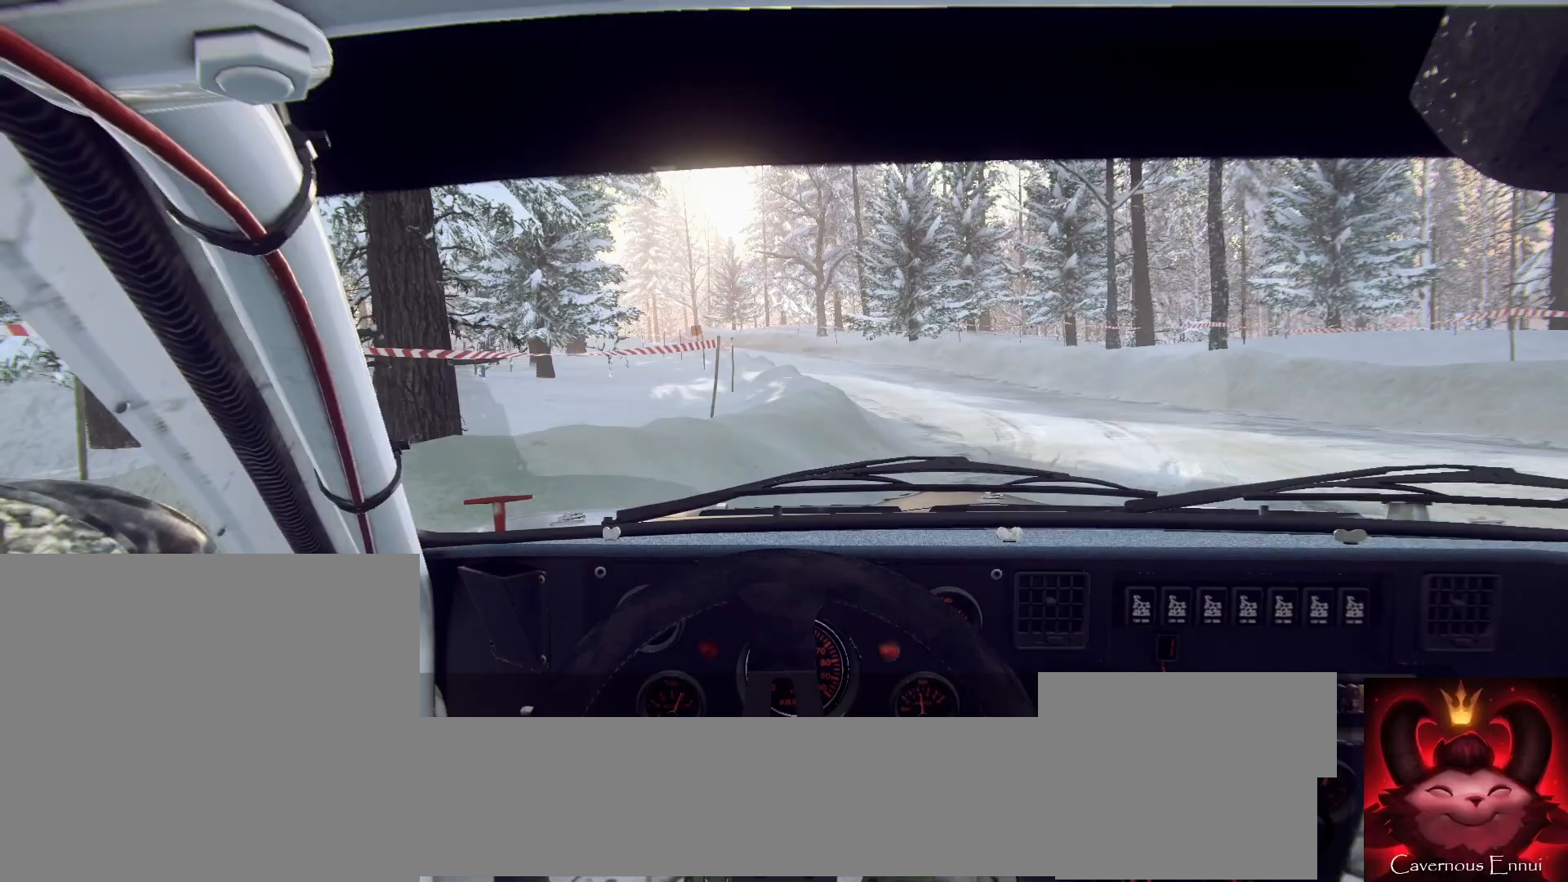
{"buttons": [], "left_stick": "right", "right_stick": "up", "events": [[33, "right_stick", "up"]]}
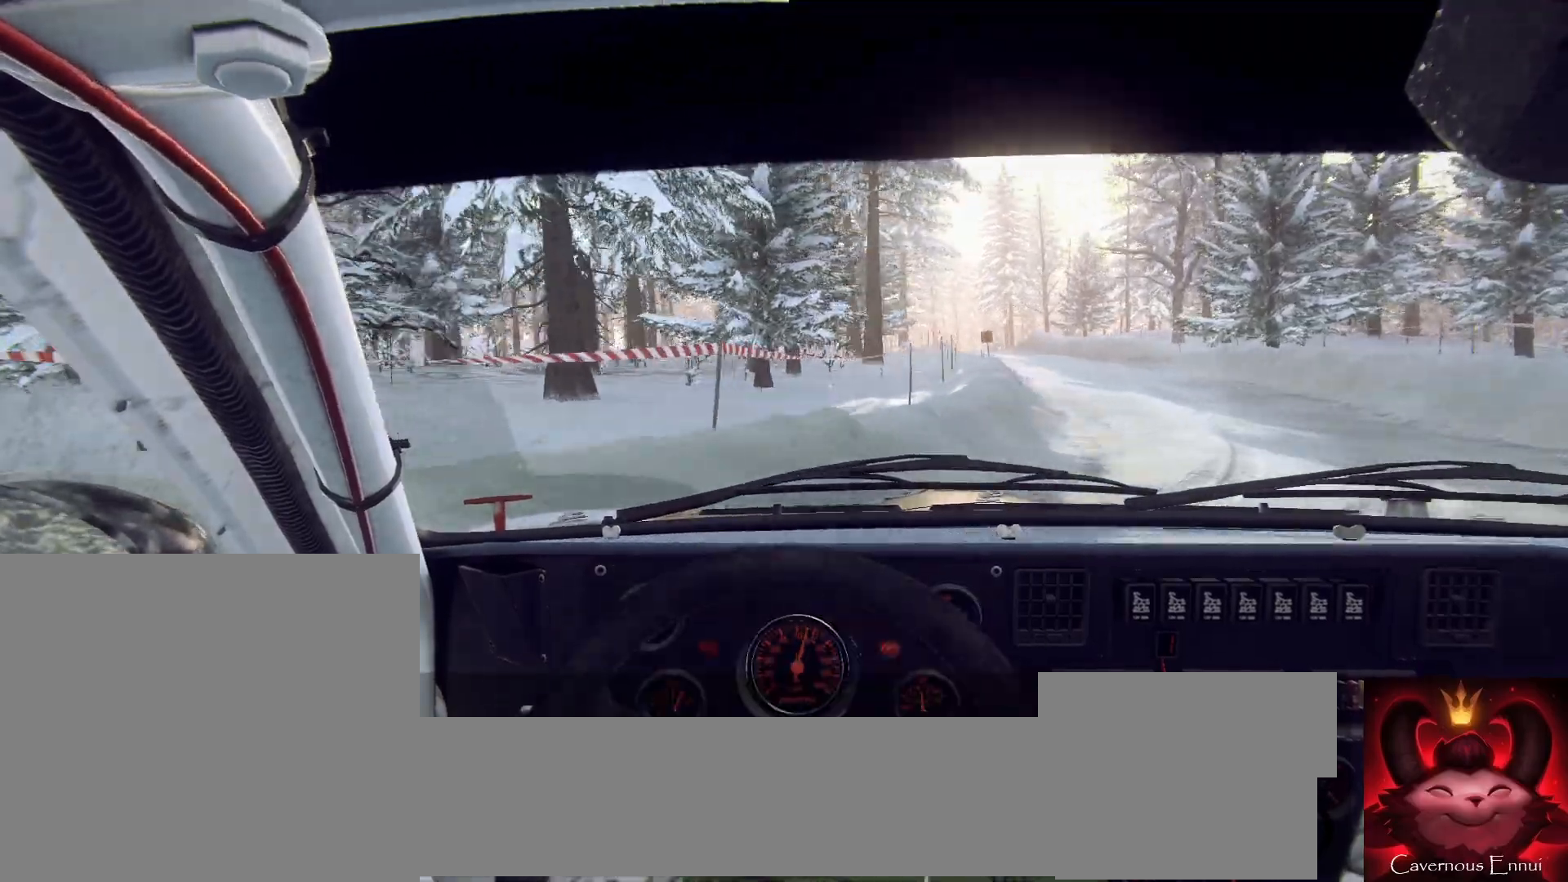
{"buttons": [], "left_stick": "right", "right_stick": "up", "events": []}
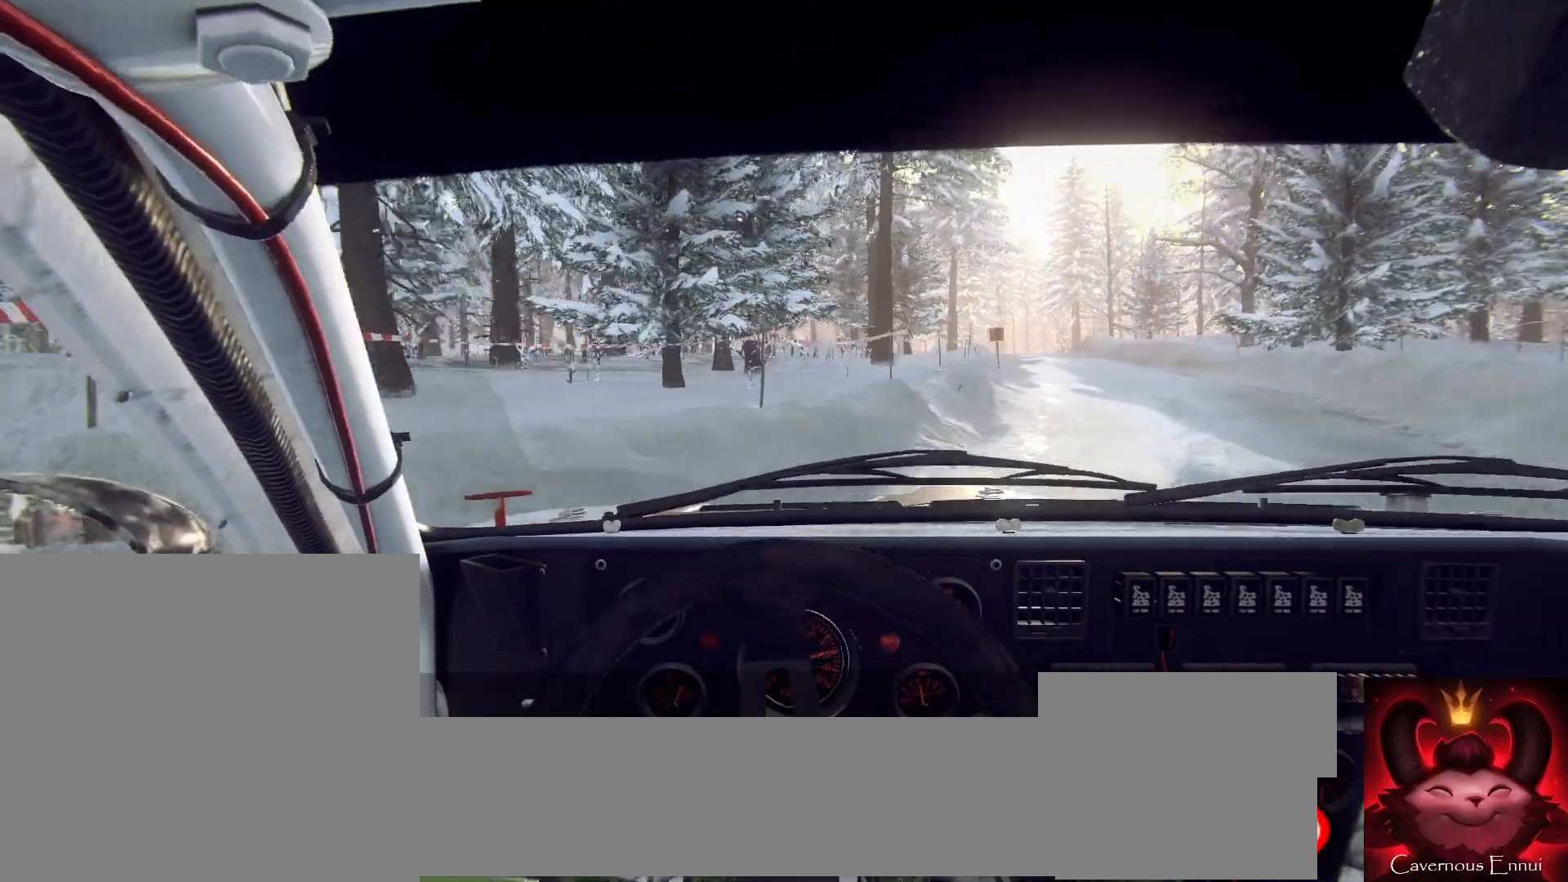
{"buttons": [], "left_stick": "center", "right_stick": "up", "events": [[33, "R1", "down"], [67, "left_stick", "center"], [133, "R1", "up"], [267, "left_stick", "right"], [433, "left_stick", "center"]]}
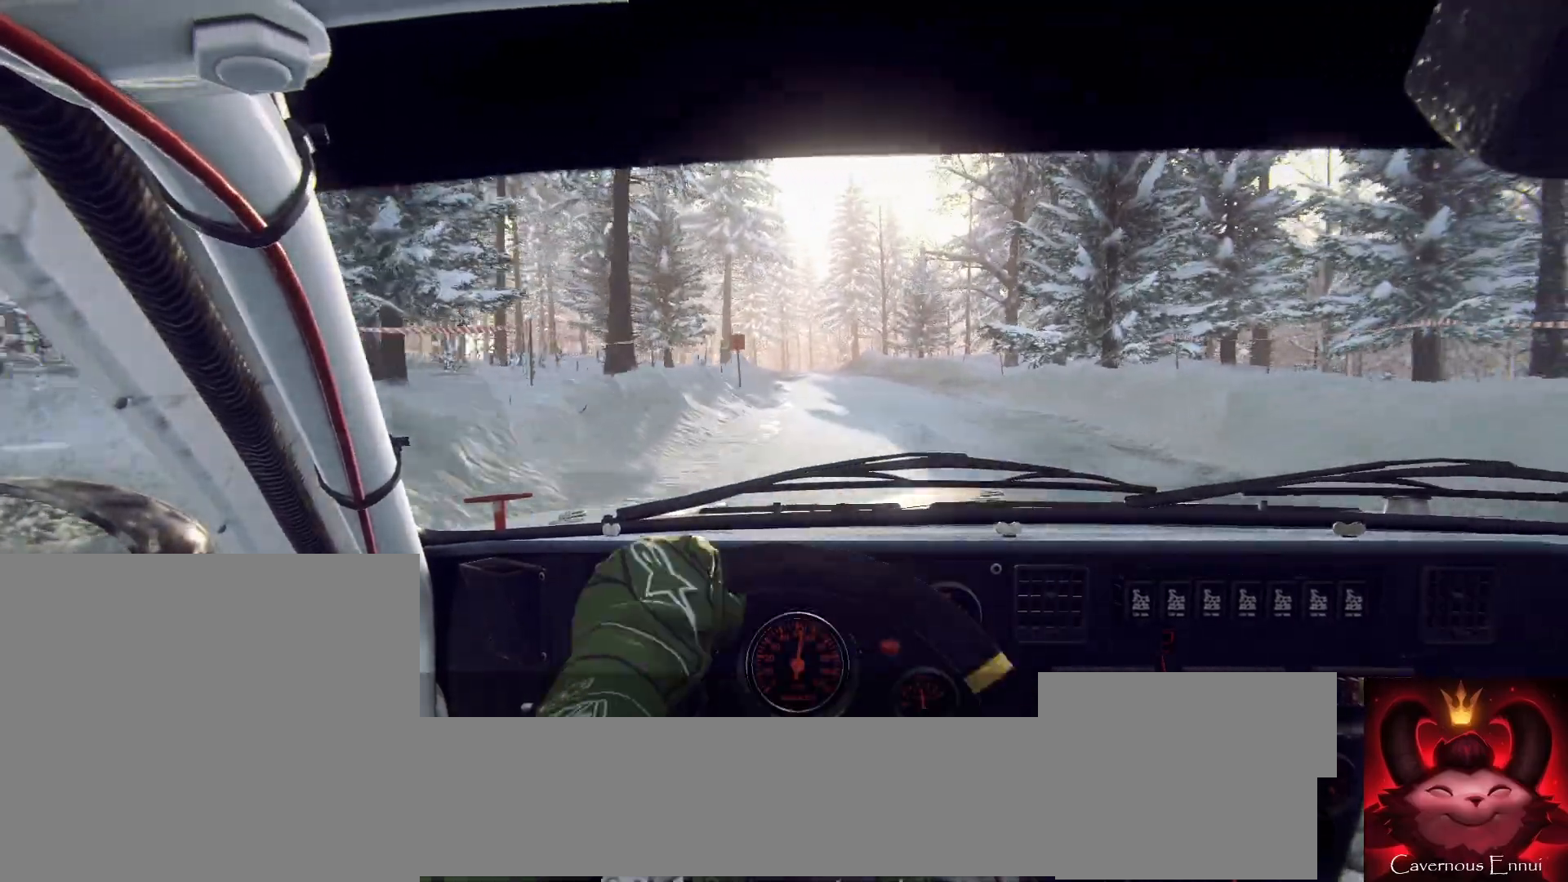
{"buttons": [], "left_stick": "center", "right_stick": "up", "events": [[100, "left_stick", "down-left"], [200, "left_stick", "center"], [367, "left_stick", "left"], [467, "left_stick", "center"]]}
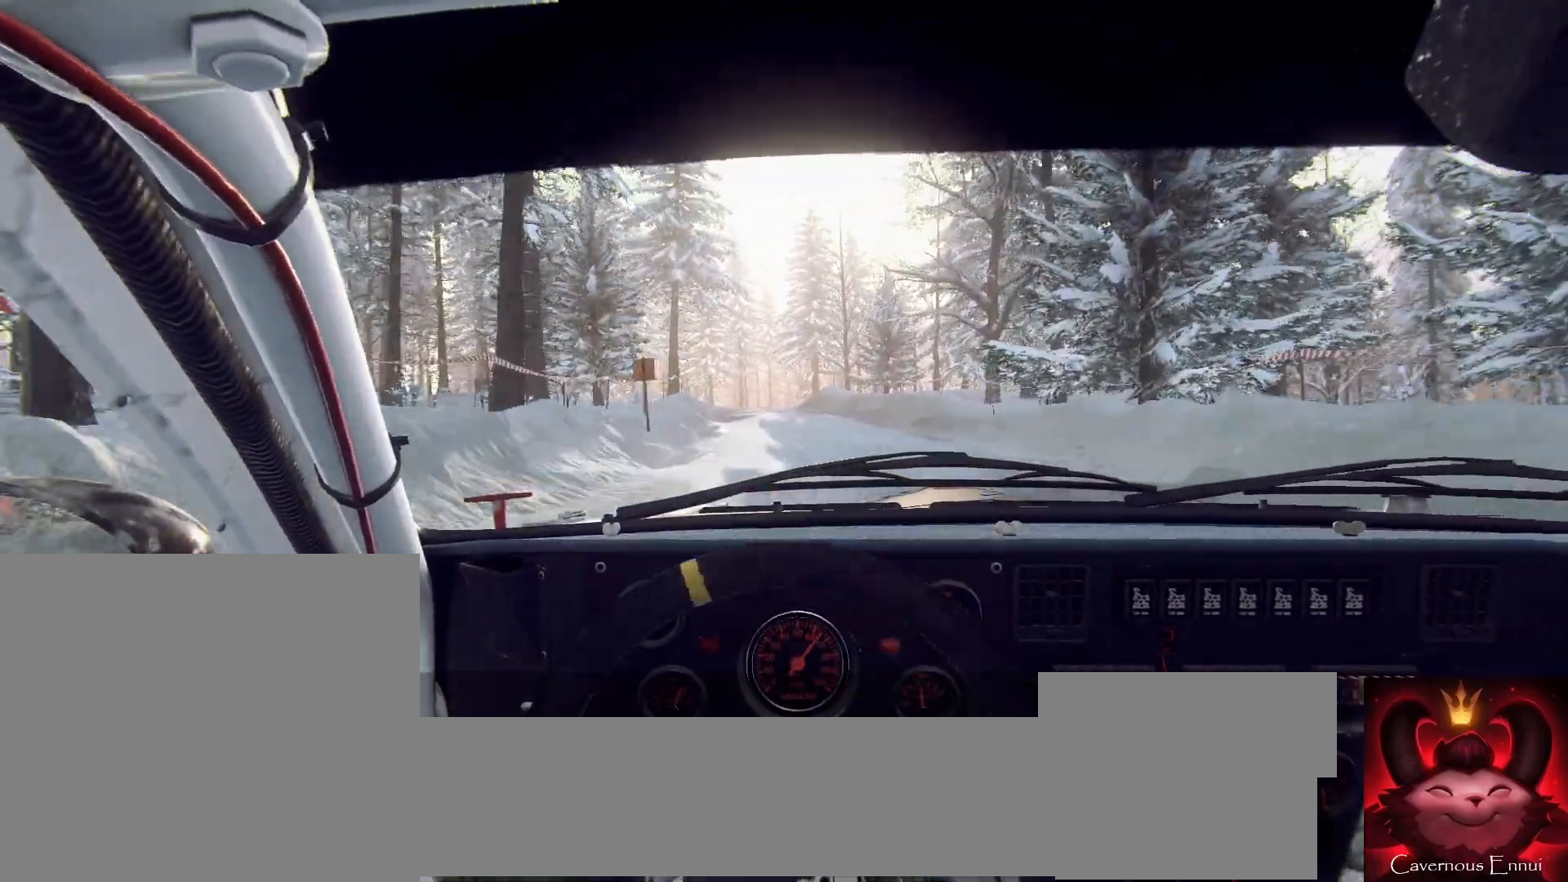
{"buttons": [], "left_stick": "center", "right_stick": "up", "events": []}
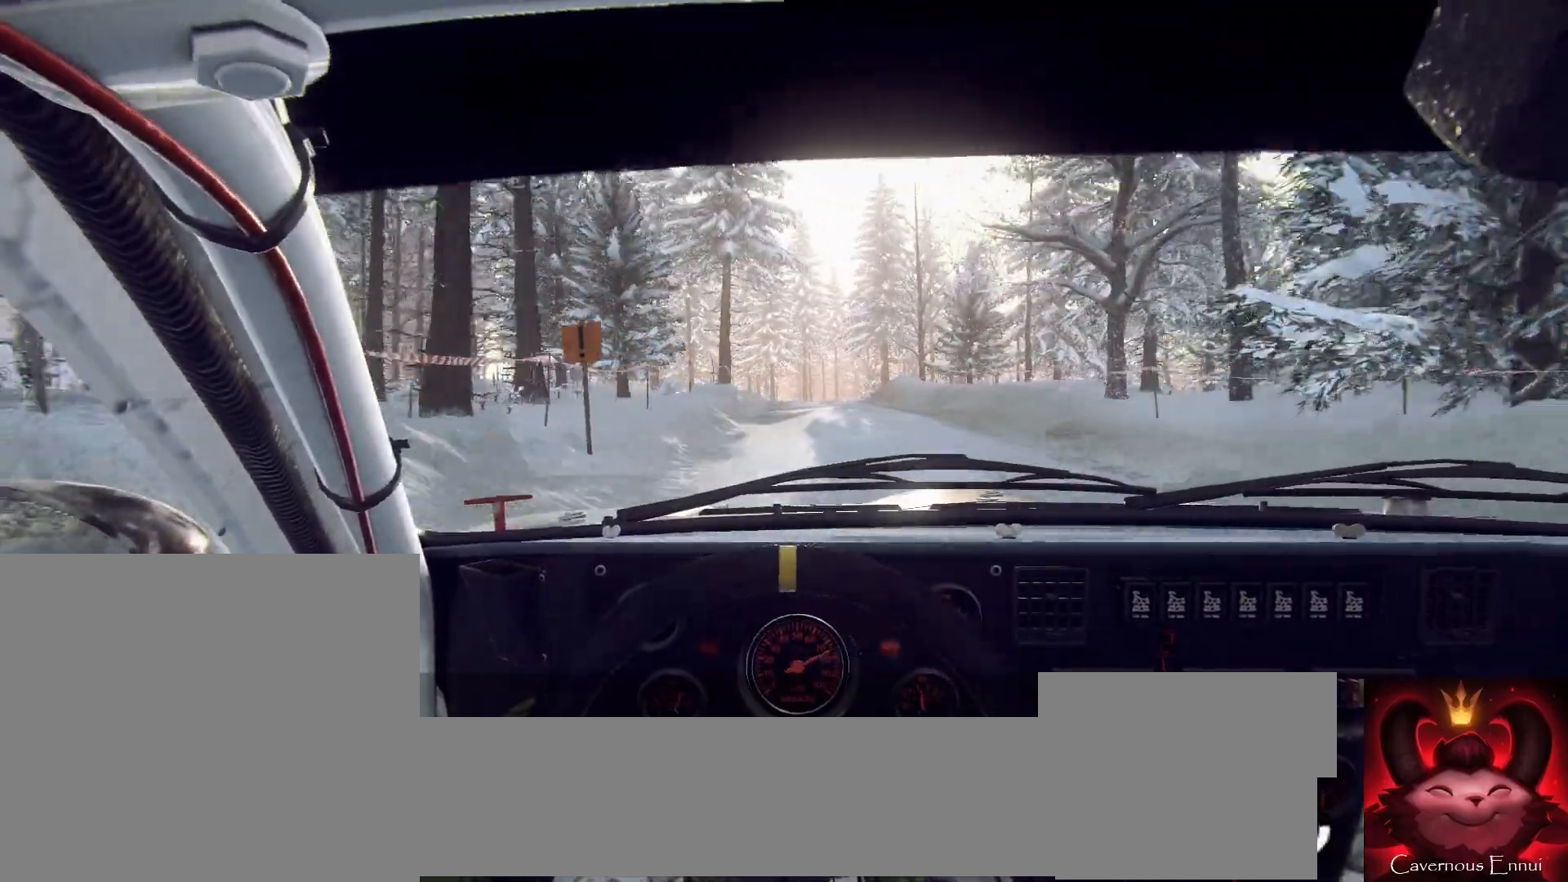
{"buttons": [], "left_stick": "right", "right_stick": "up", "events": [[67, "left_stick", "right"], [233, "left_stick", "center"], [300, "R1", "down"], [367, "R1", "up"], [500, "left_stick", "right"]]}
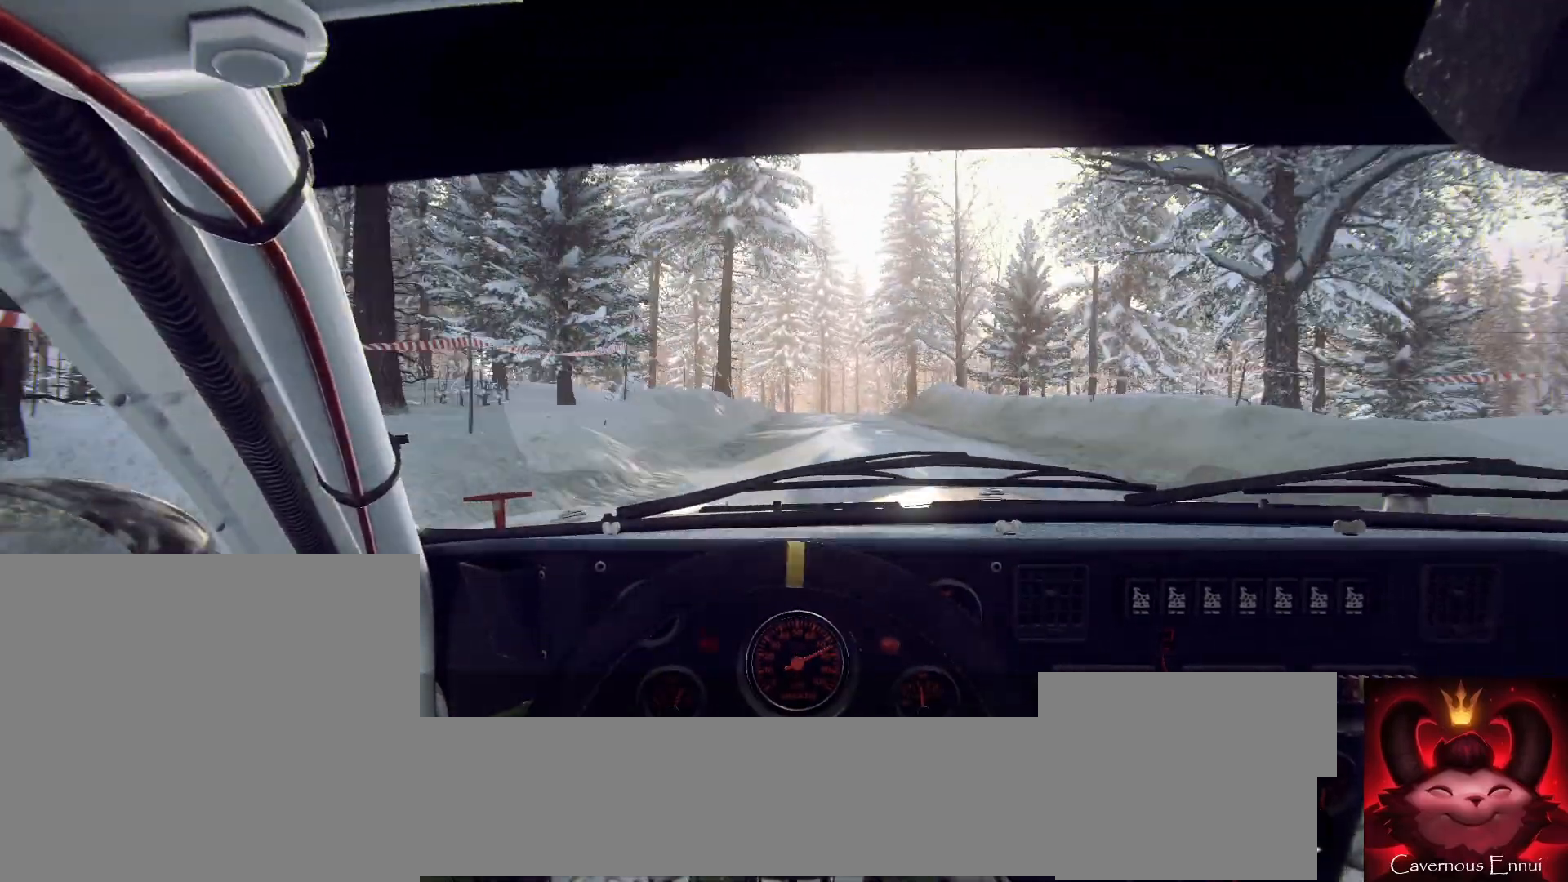
{"buttons": [], "left_stick": "left", "right_stick": "up", "events": [[167, "left_stick", "center"], [433, "left_stick", "left"]]}
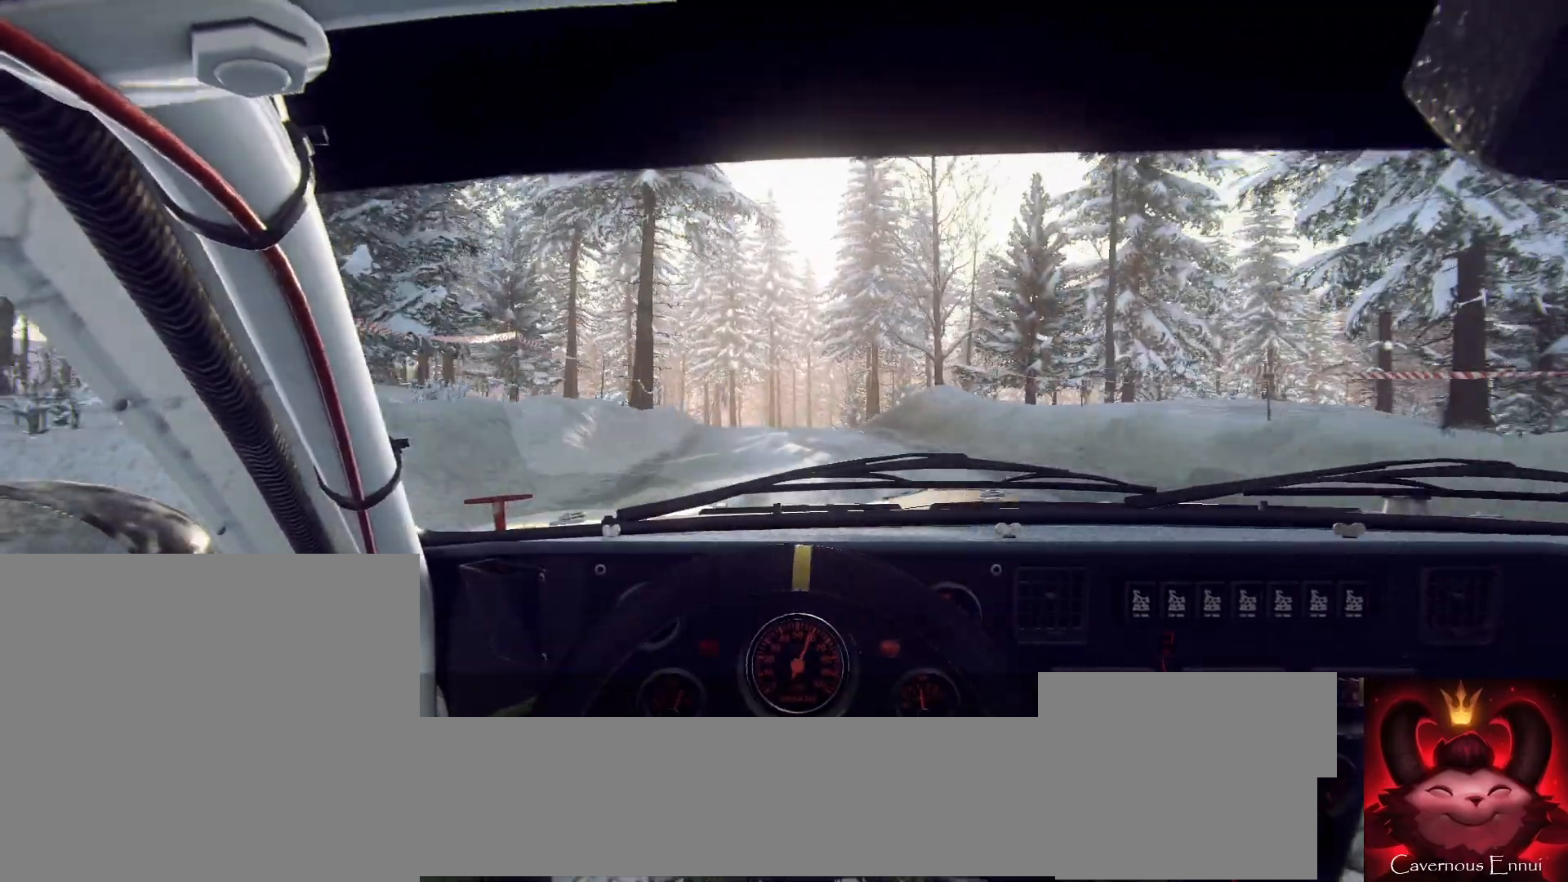
{"buttons": [], "left_stick": "center", "right_stick": "up", "events": [[100, "left_stick", "center"]]}
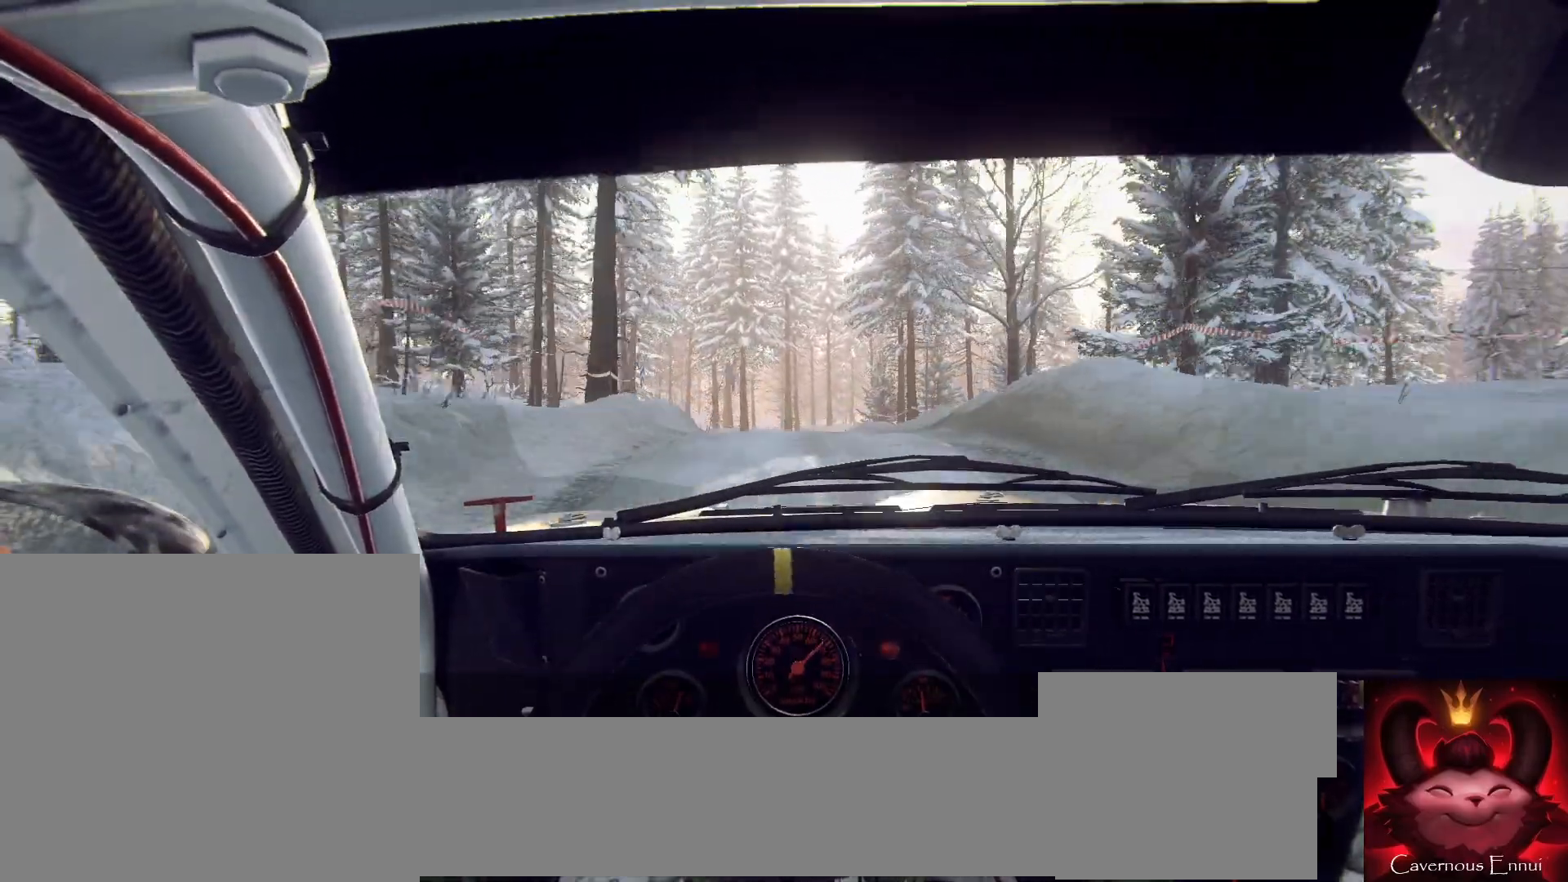
{"buttons": [], "left_stick": "center", "right_stick": "up", "events": []}
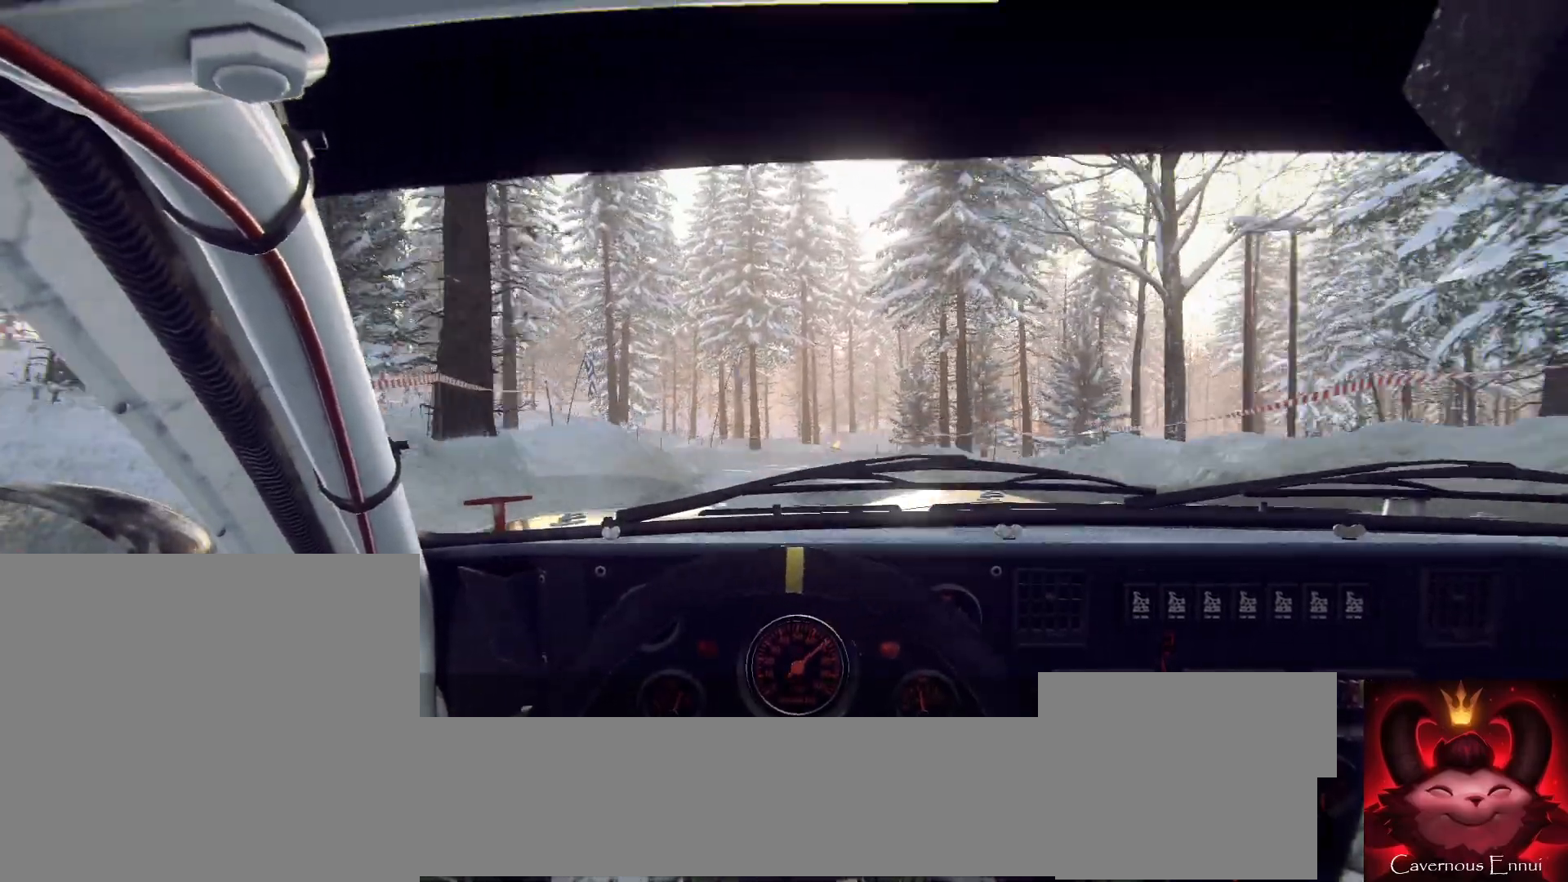
{"buttons": [], "left_stick": "left", "right_stick": "center", "events": [[33, "left_stick", "down-left"], [33, "right_stick", "center"], [233, "left_stick", "center"], [300, "left_stick", "left"]]}
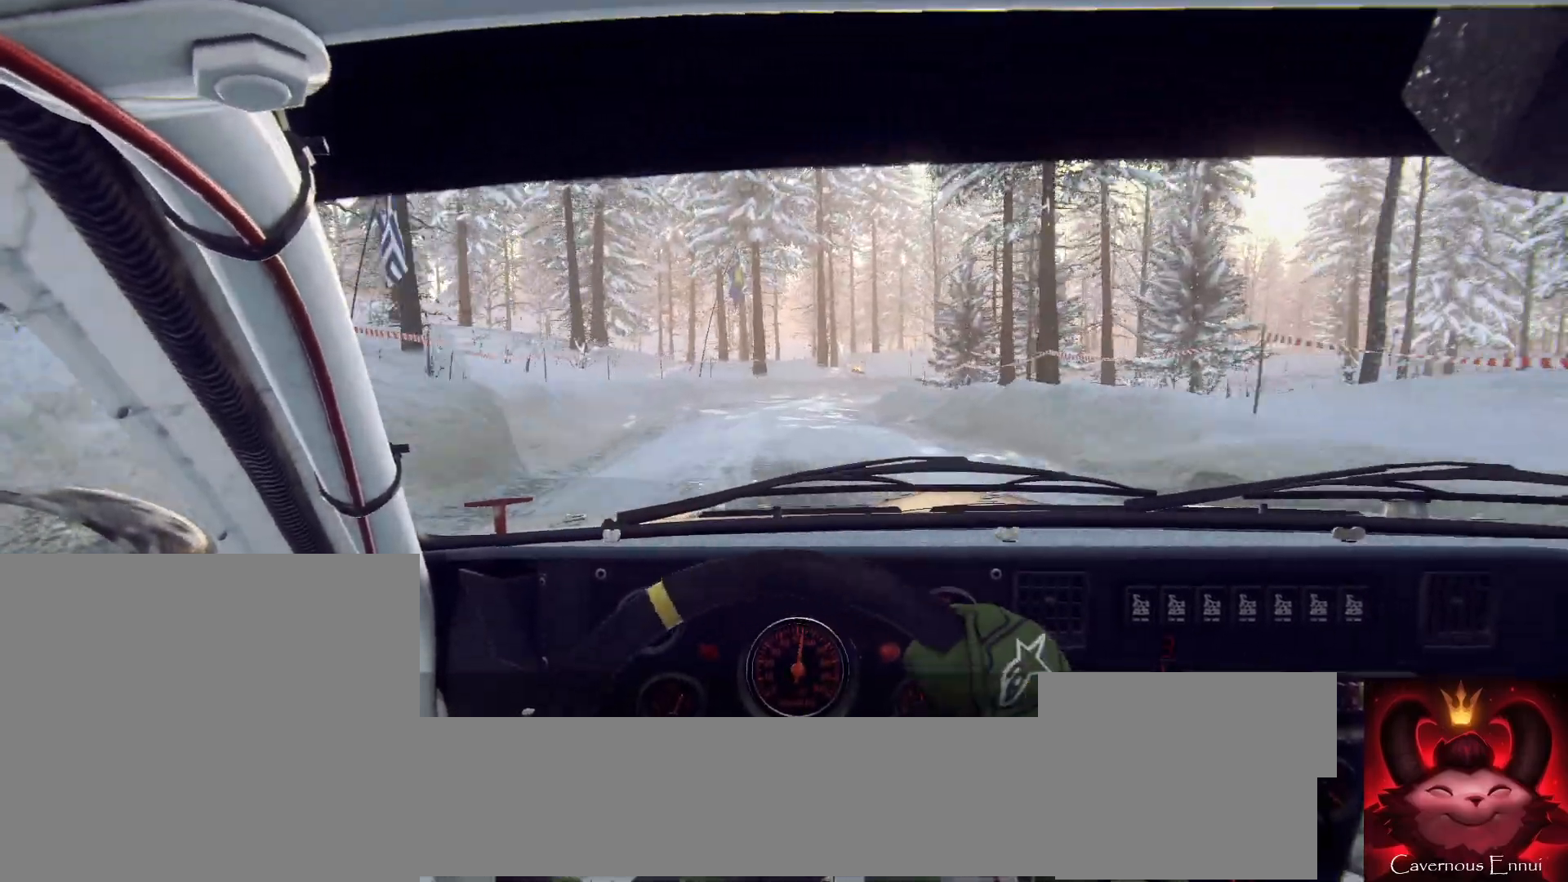
{"buttons": ["L2"], "left_stick": "right", "right_stick": "center", "events": [[33, "left_stick", "center"], [33, "right_stick", "up"], [133, "right_stick", "center"], [167, "left_stick", "right"], [433, "L2", "down"]]}
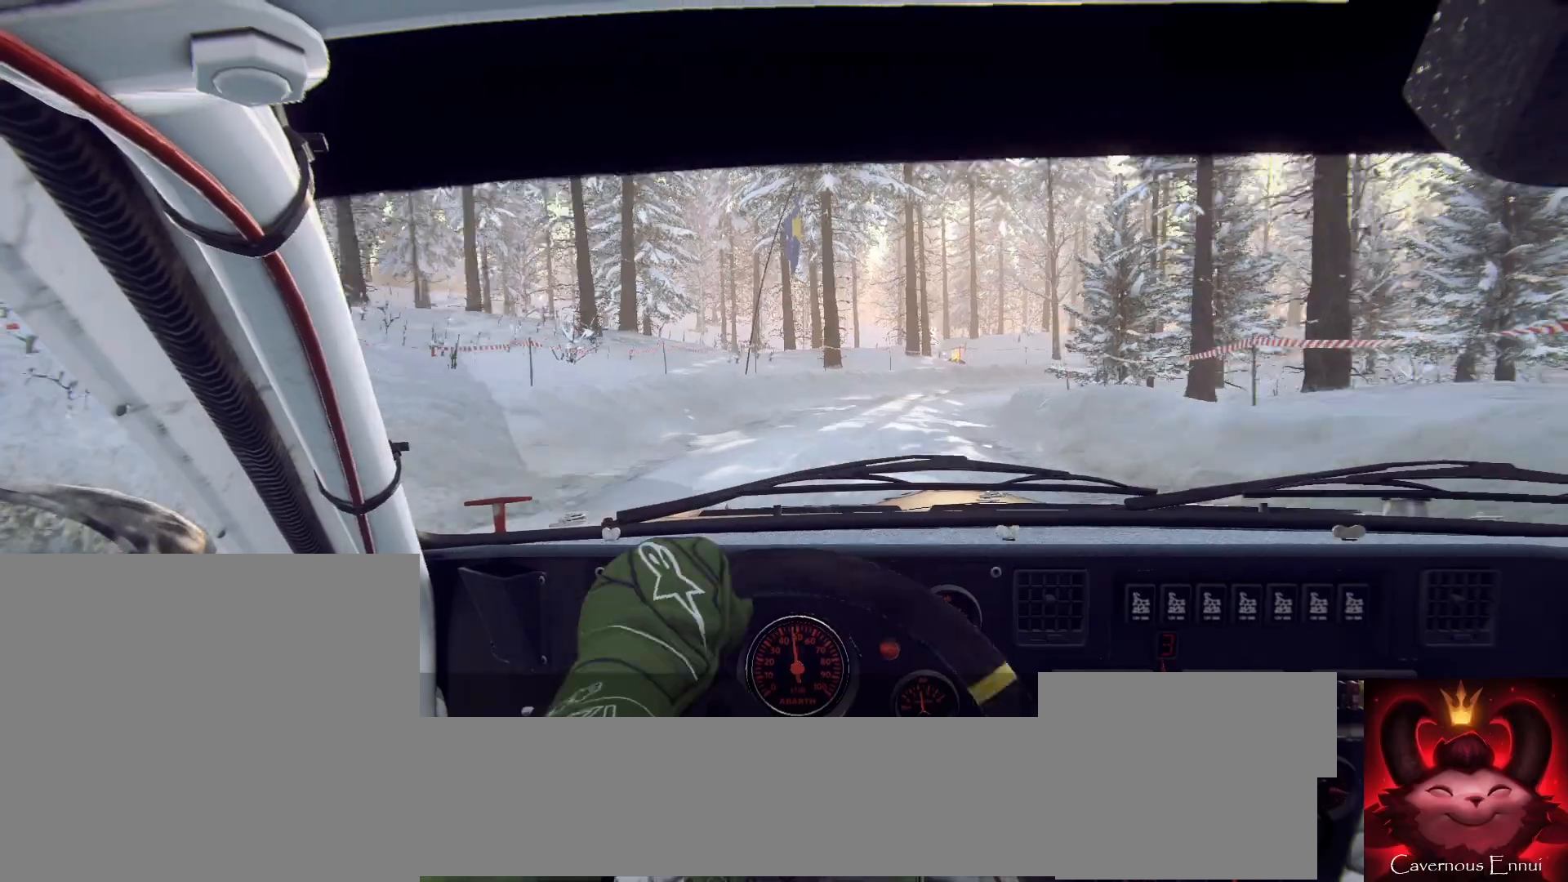
{"buttons": [], "left_stick": "center", "right_stick": "center", "events": [[133, "L2", "up"], [200, "left_stick", "center"], [233, "right_stick", "up"], [333, "right_stick", "center"]]}
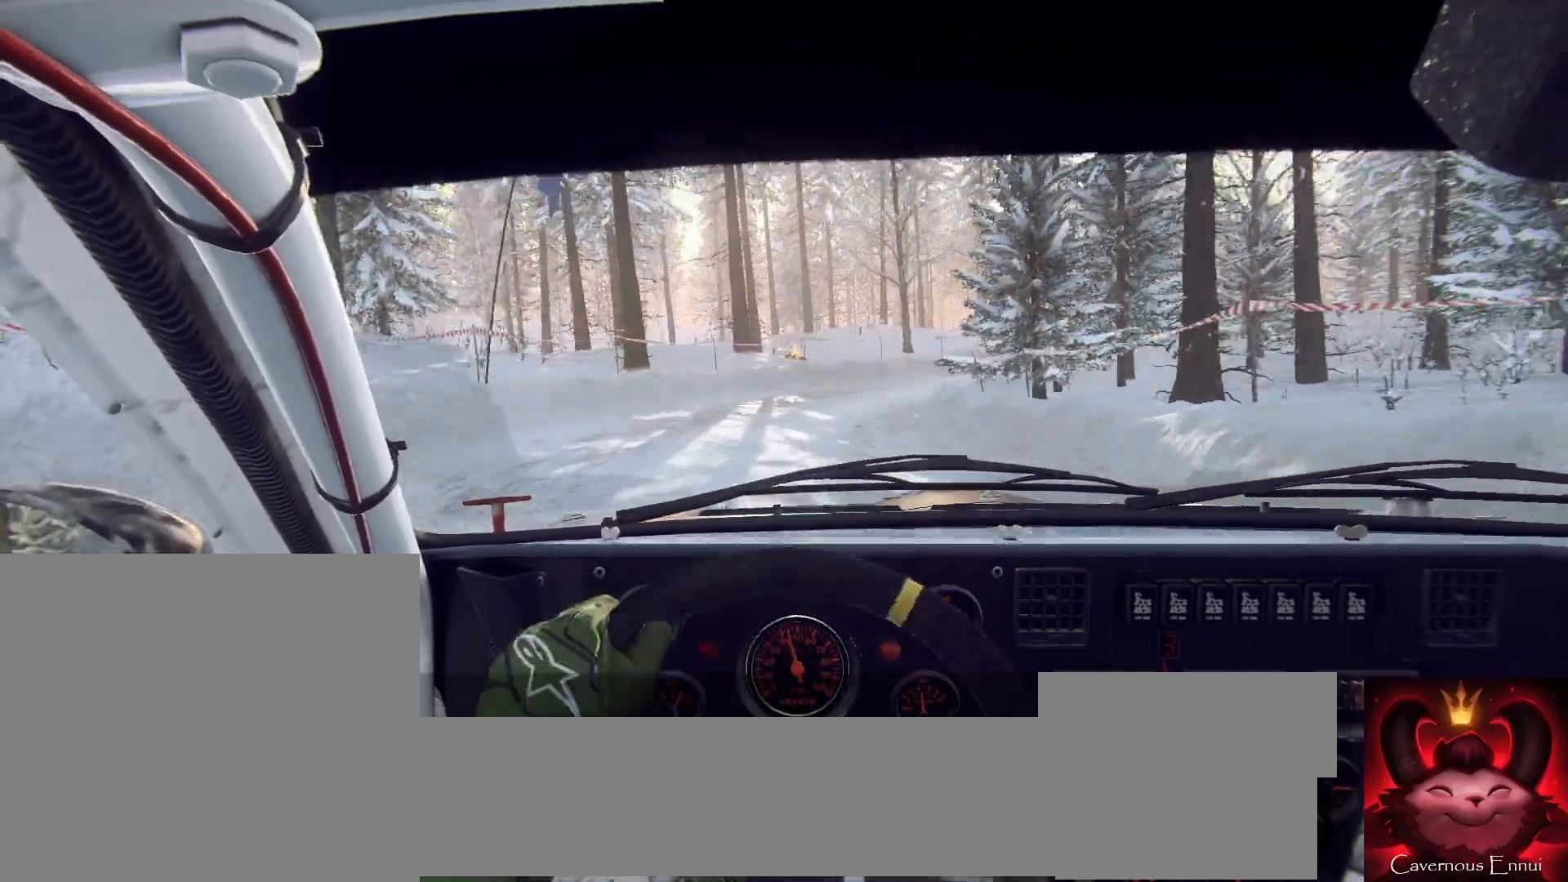
{"buttons": ["L2"], "left_stick": "center", "right_stick": "center", "events": [[33, "right_stick", "up"], [67, "left_stick", "right"], [133, "right_stick", "center"], [200, "L2", "down"], [267, "left_stick", "center"], [300, "L1", "down"], [300, "L2", "up"], [400, "L1", "up"], [500, "L2", "down"]]}
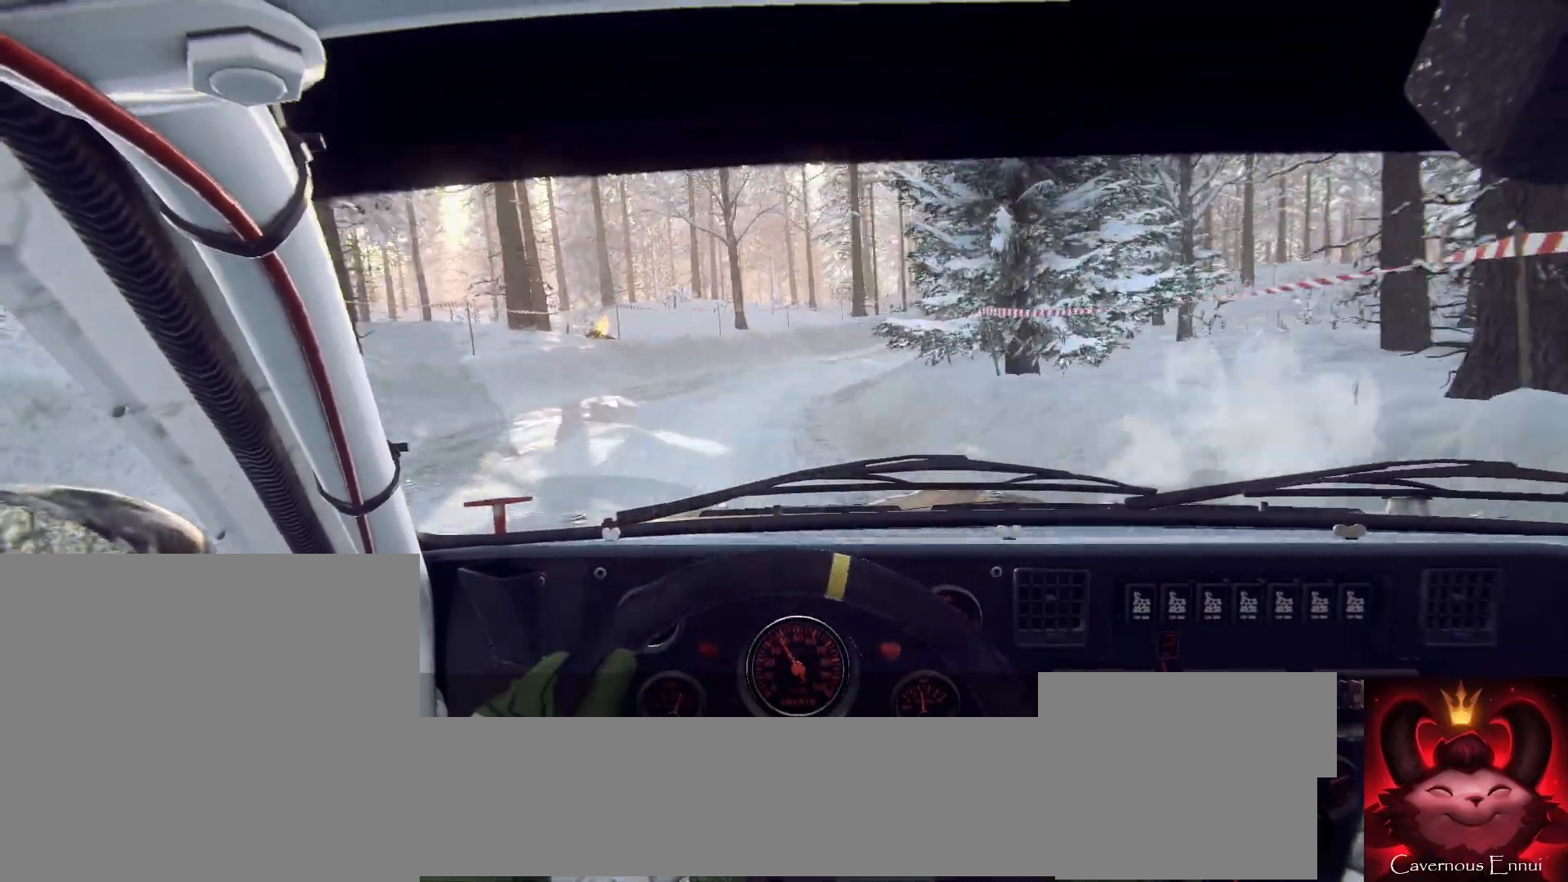
{"buttons": [], "left_stick": "right", "right_stick": "center", "events": [[133, "L2", "up"], [133, "left_stick", "right"], [300, "left_stick", "center"], [433, "left_stick", "right"]]}
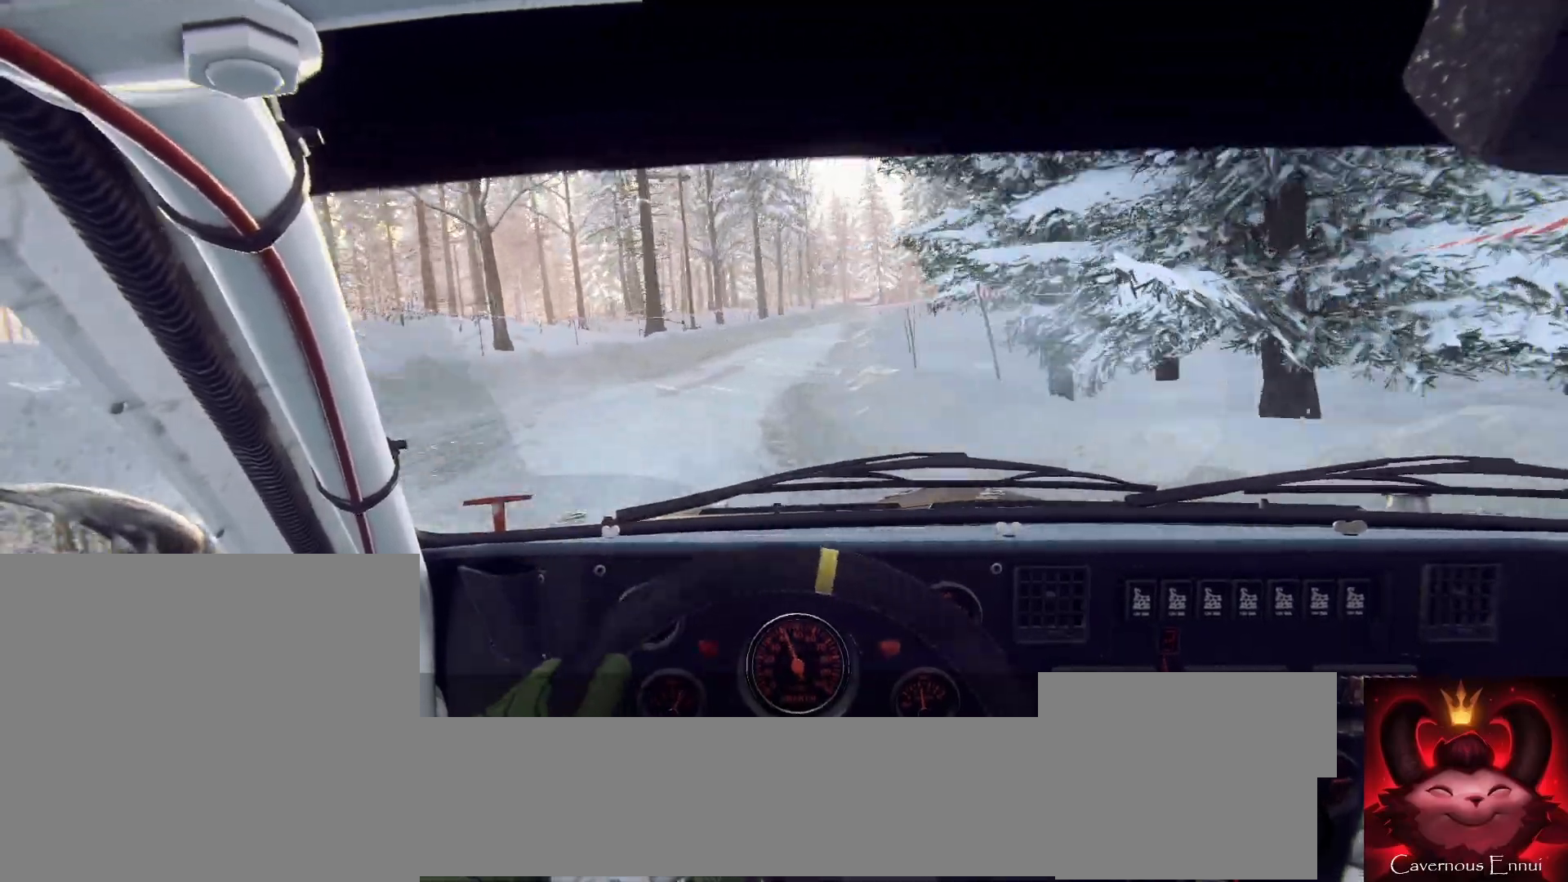
{"buttons": [], "left_stick": "left", "right_stick": "up", "events": [[33, "left_stick", "center"], [133, "left_stick", "down-left"], [167, "right_stick", "up"], [333, "left_stick", "center"], [433, "left_stick", "left"]]}
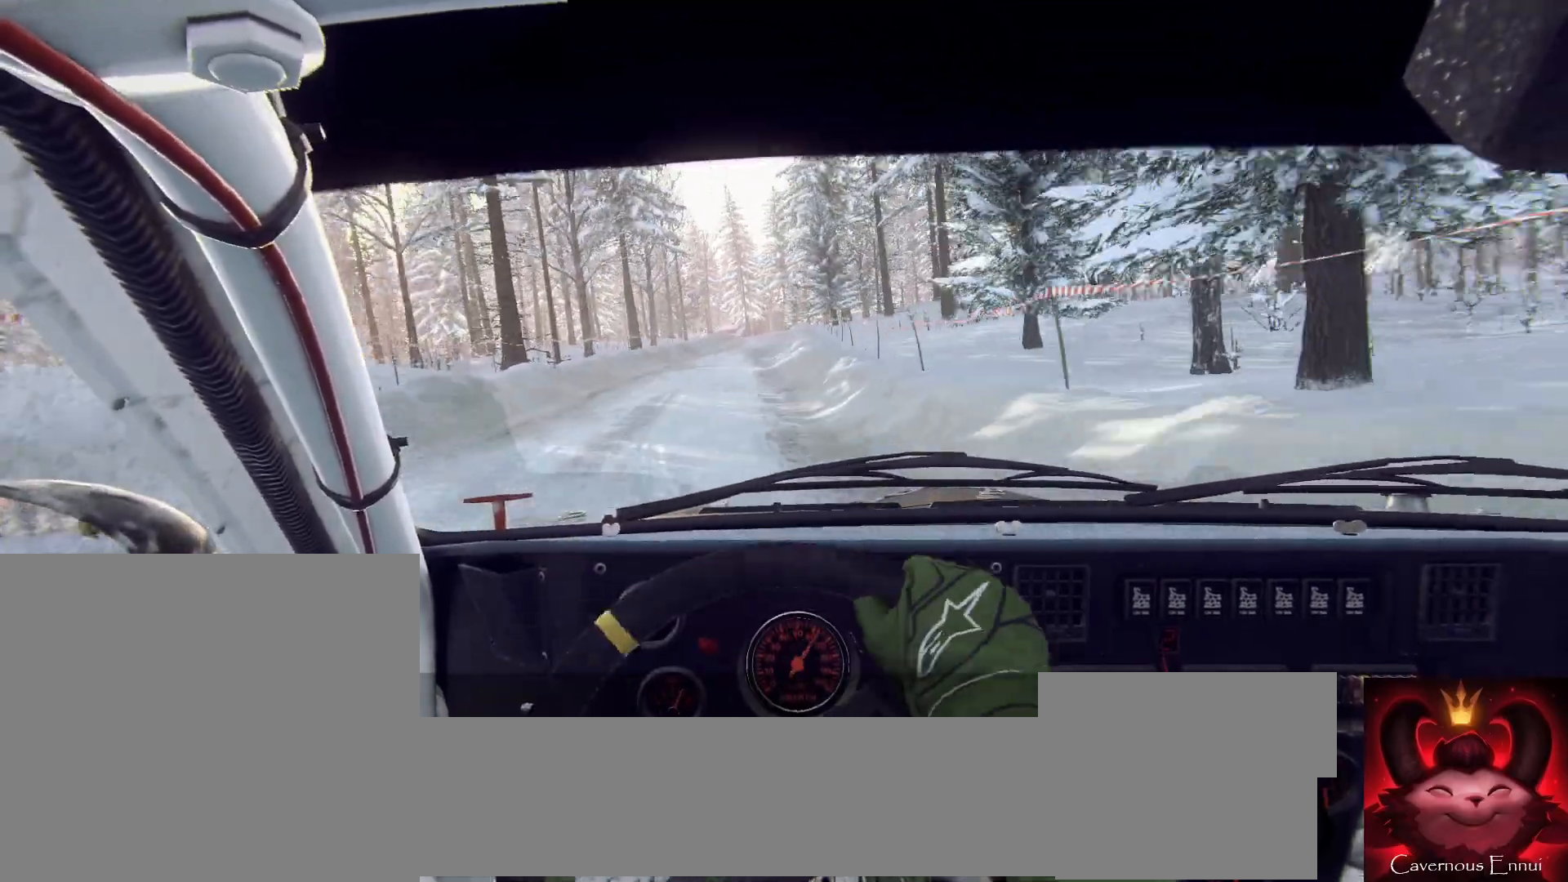
{"buttons": [], "left_stick": "center", "right_stick": "up", "events": [[67, "left_stick", "center"], [200, "left_stick", "left"], [467, "left_stick", "center"]]}
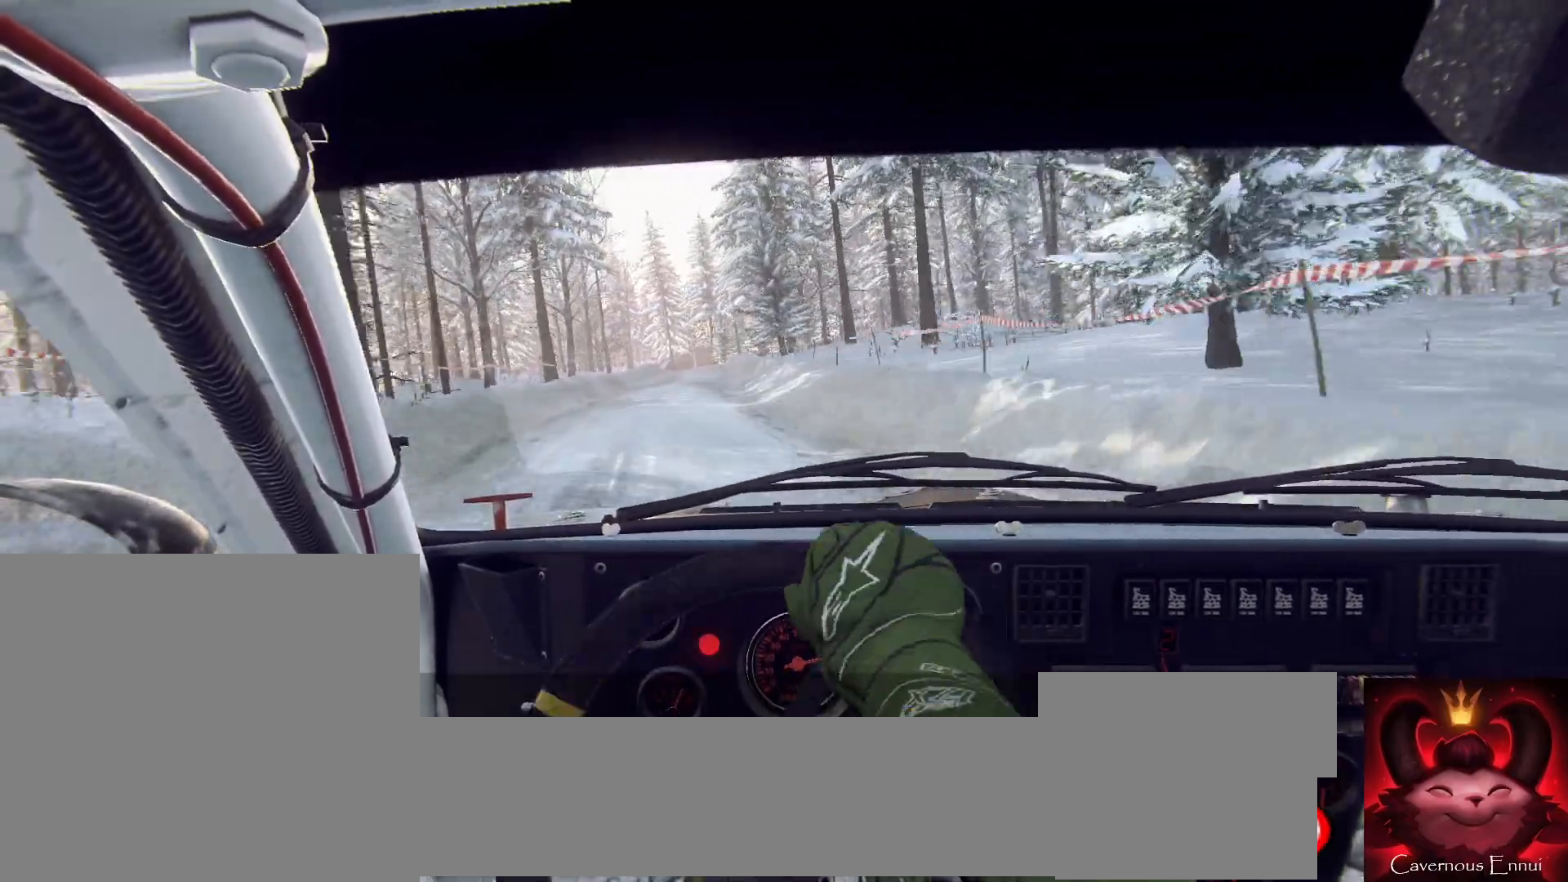
{"buttons": [], "left_stick": "down-left", "right_stick": "up", "events": [[67, "R1", "down"], [133, "left_stick", "left"], [167, "R1", "up"], [267, "left_stick", "center"], [433, "left_stick", "down-left"]]}
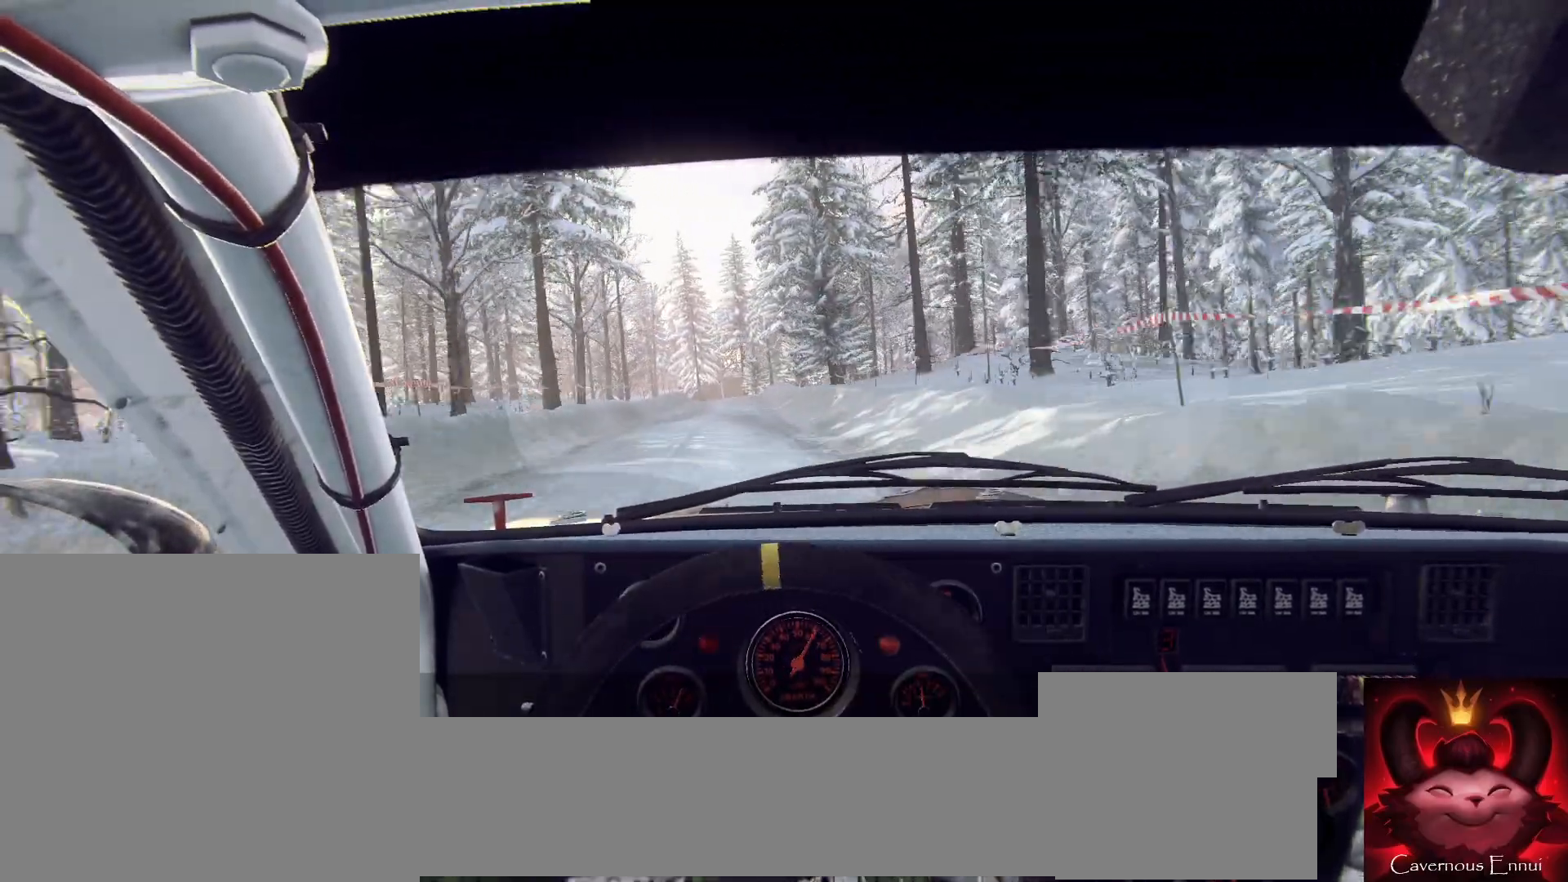
{"buttons": [], "left_stick": "center", "right_stick": "up", "events": [[33, "left_stick", "center"], [200, "left_stick", "down-left"], [367, "left_stick", "center"]]}
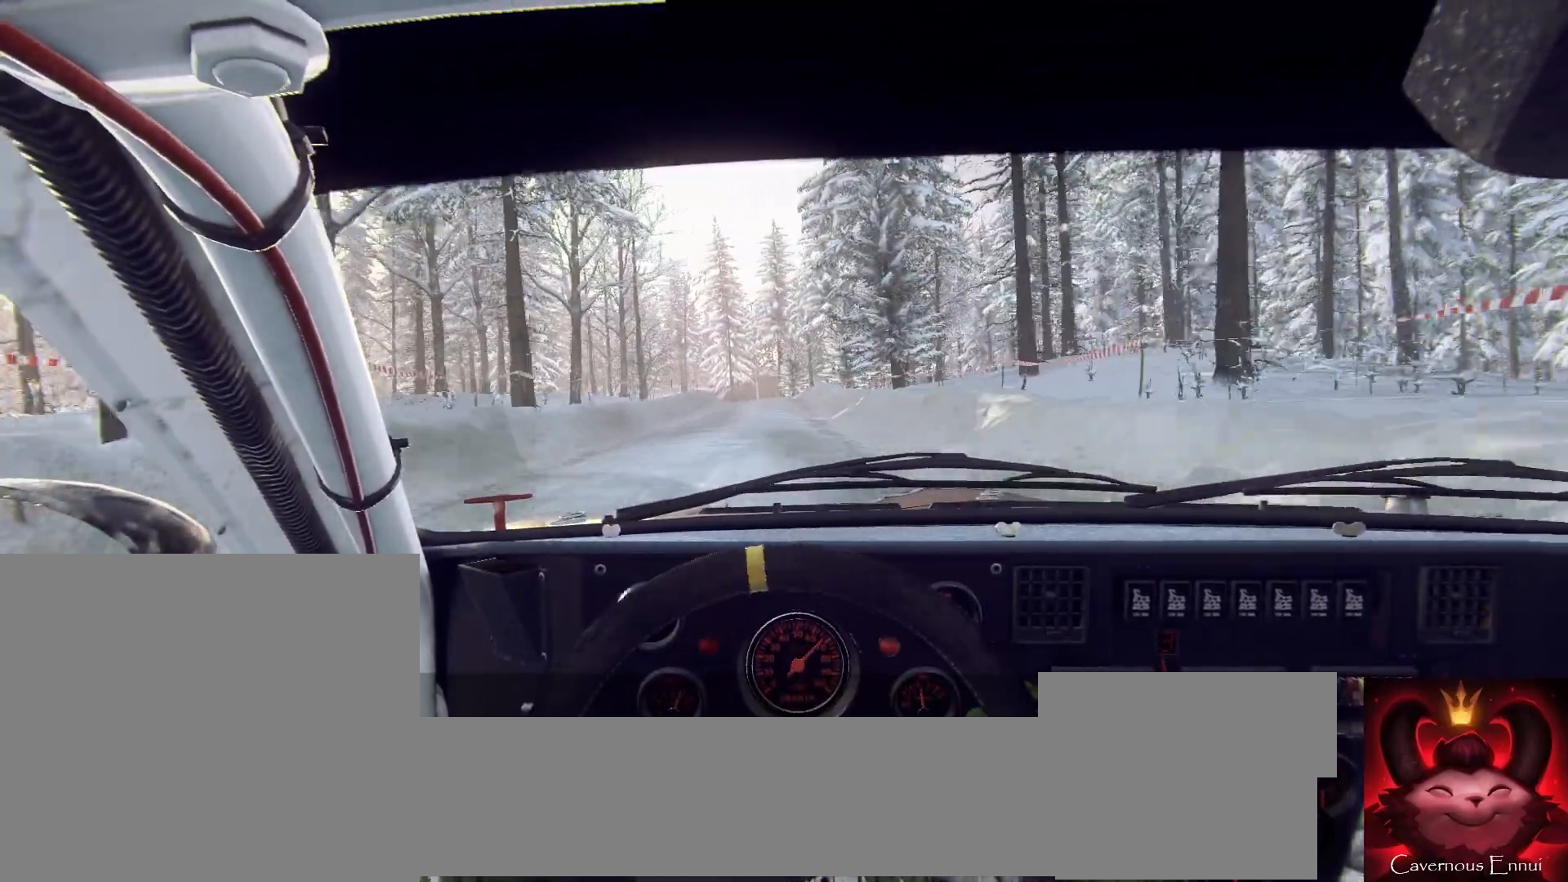
{"buttons": [], "left_stick": "center", "right_stick": "up", "events": []}
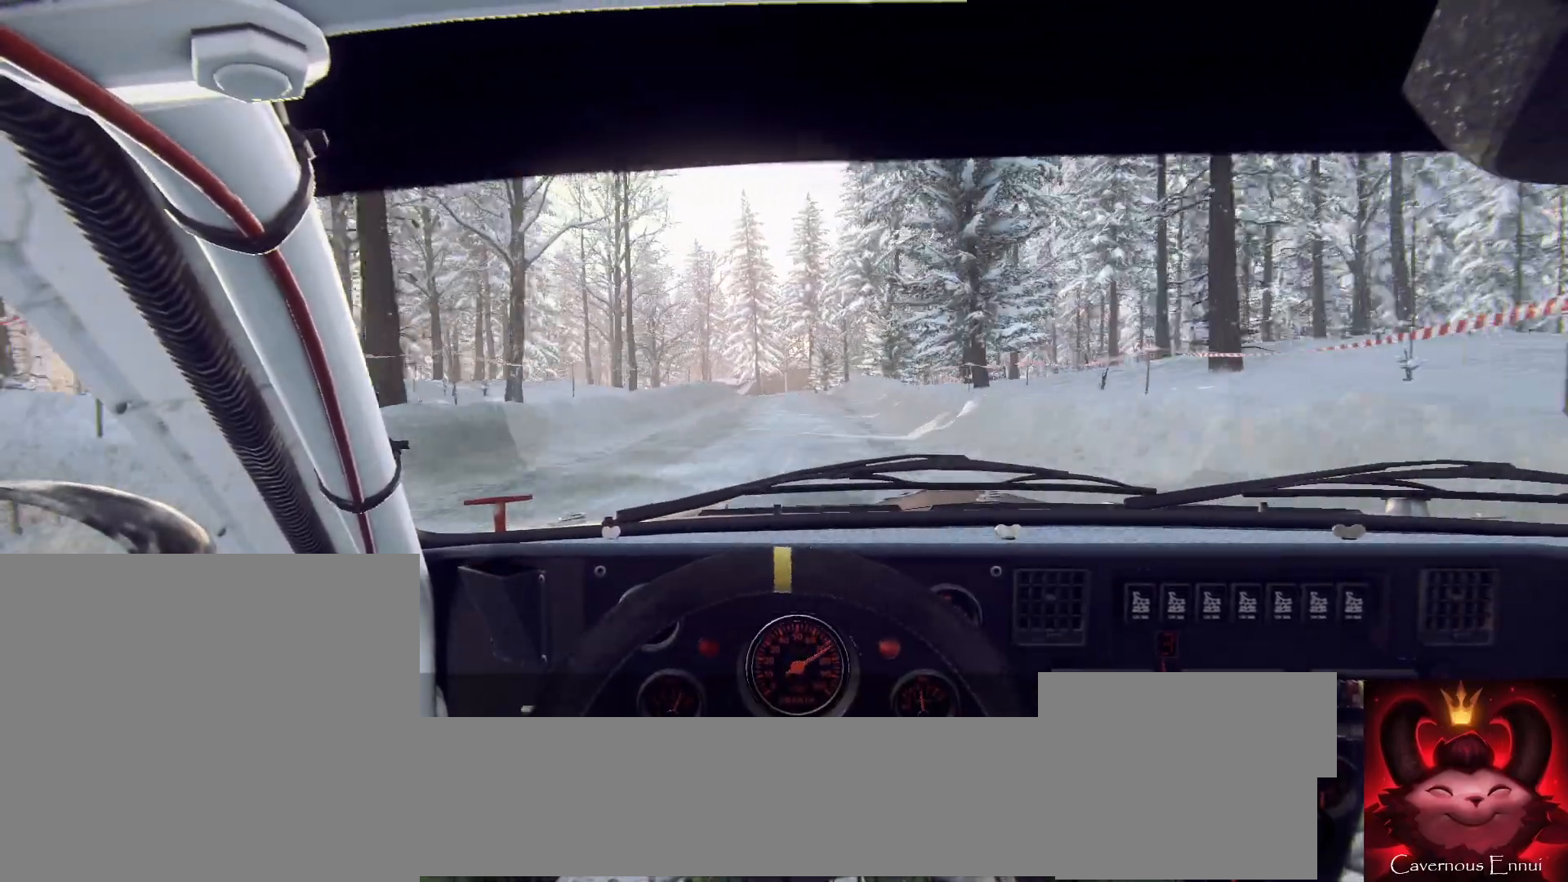
{"buttons": [], "left_stick": "center", "right_stick": "up", "events": [[300, "left_stick", "down-left"], [400, "left_stick", "center"]]}
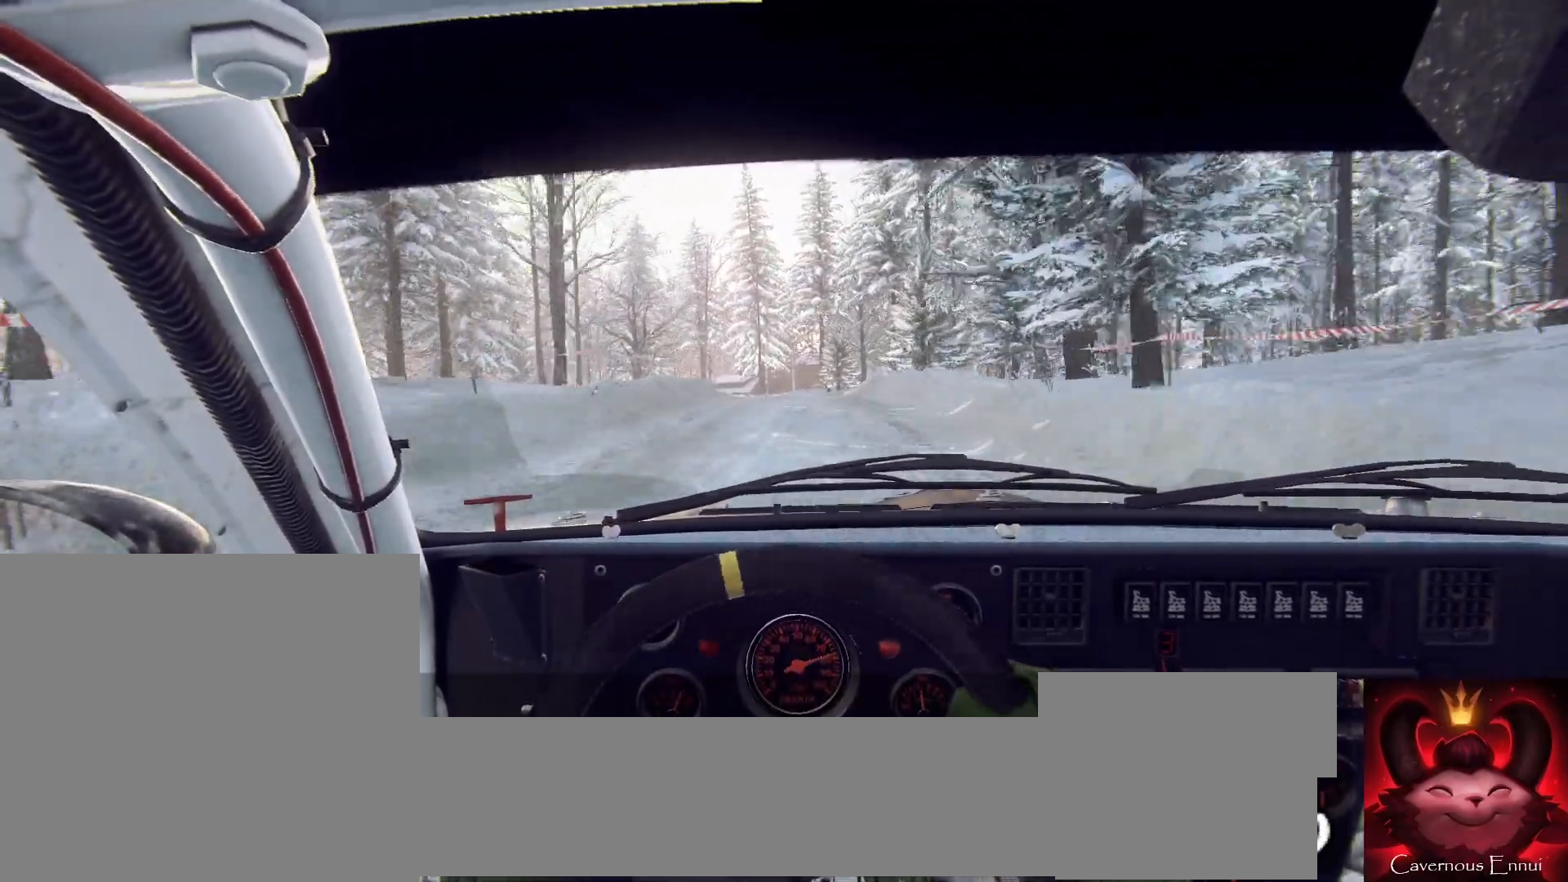
{"buttons": [], "left_stick": "left", "right_stick": "up", "events": [[100, "left_stick", "left"], [200, "R1", "down"], [267, "R1", "up"], [267, "left_stick", "center"], [400, "left_stick", "left"]]}
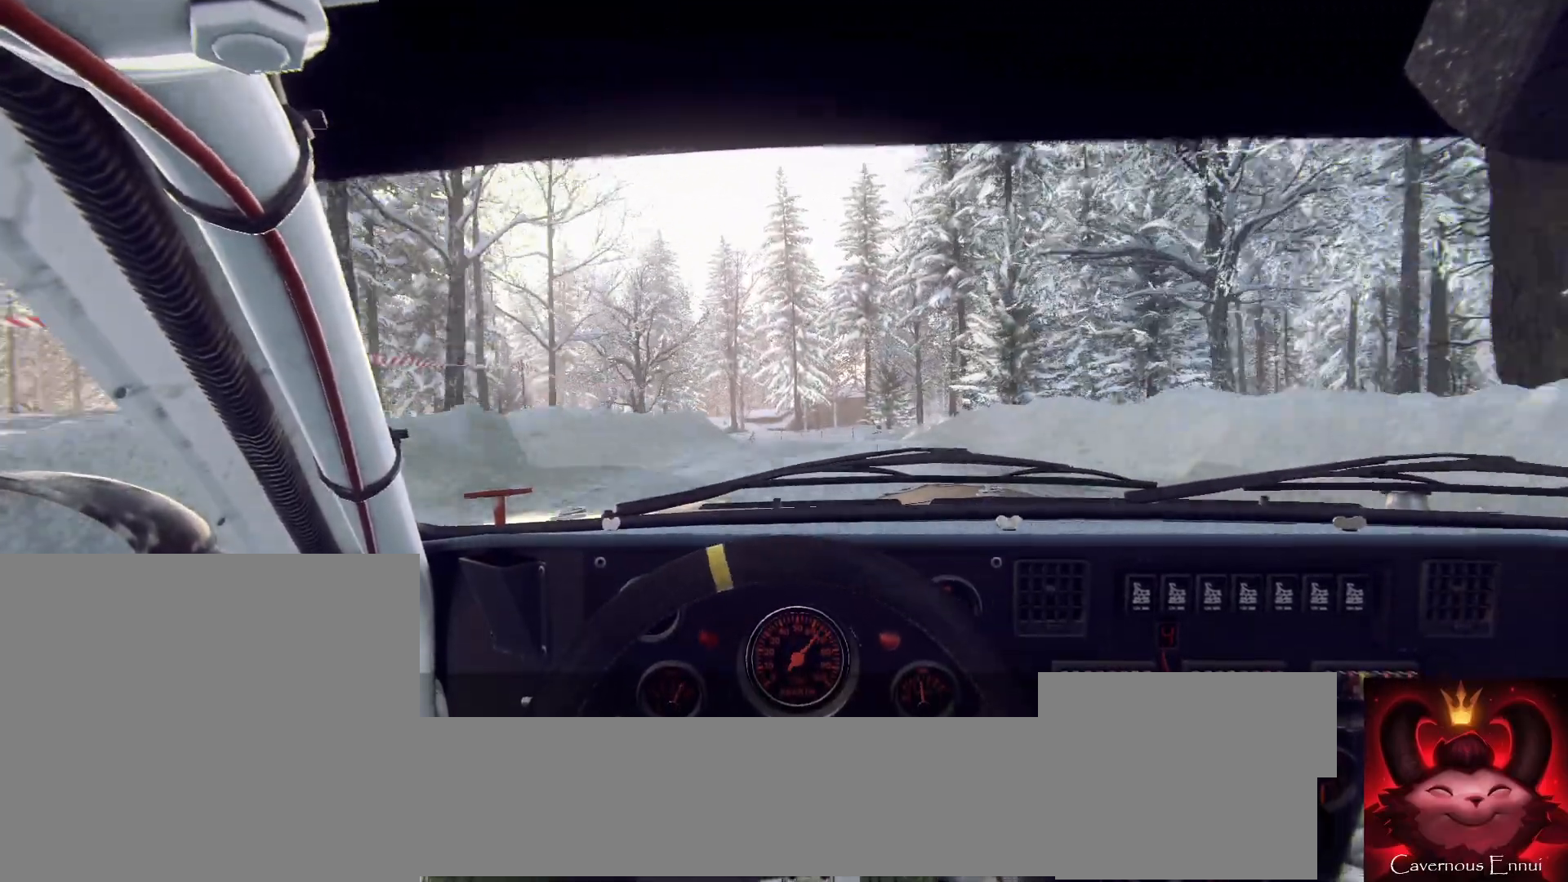
{"buttons": [], "left_stick": "center", "right_stick": "center", "events": [[33, "left_stick", "center"], [300, "left_stick", "down-left"], [367, "right_stick", "center"], [467, "left_stick", "center"]]}